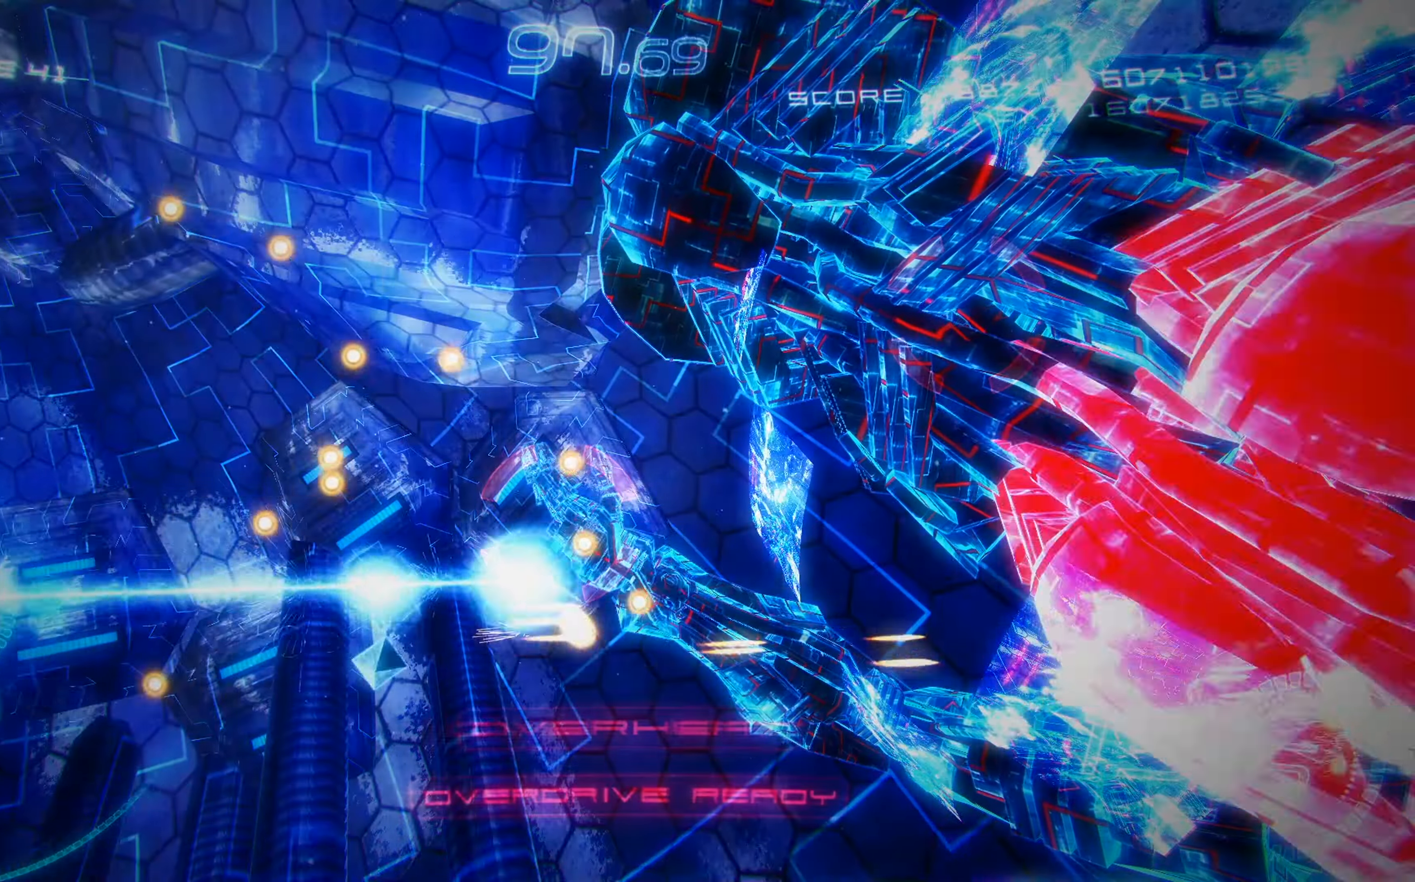
Gameplay with a controller (Xbox layout); each line is a JSON object with the inputs held at the frame after it. "events" lists button and stick changes between this image and that frame as [ms after this image, input, new state], when the widget could be followed in between. Not read: right_stick.
{"buttons": ["A", "X", "DPAD_DOWN"], "left_stick": "center", "events": [[84, "DPAD_LEFT", "up"], [267, "DPAD_RIGHT", "down"], [434, "DPAD_UP", "up"], [484, "DPAD_DOWN", "down"], [484, "DPAD_RIGHT", "up"]]}
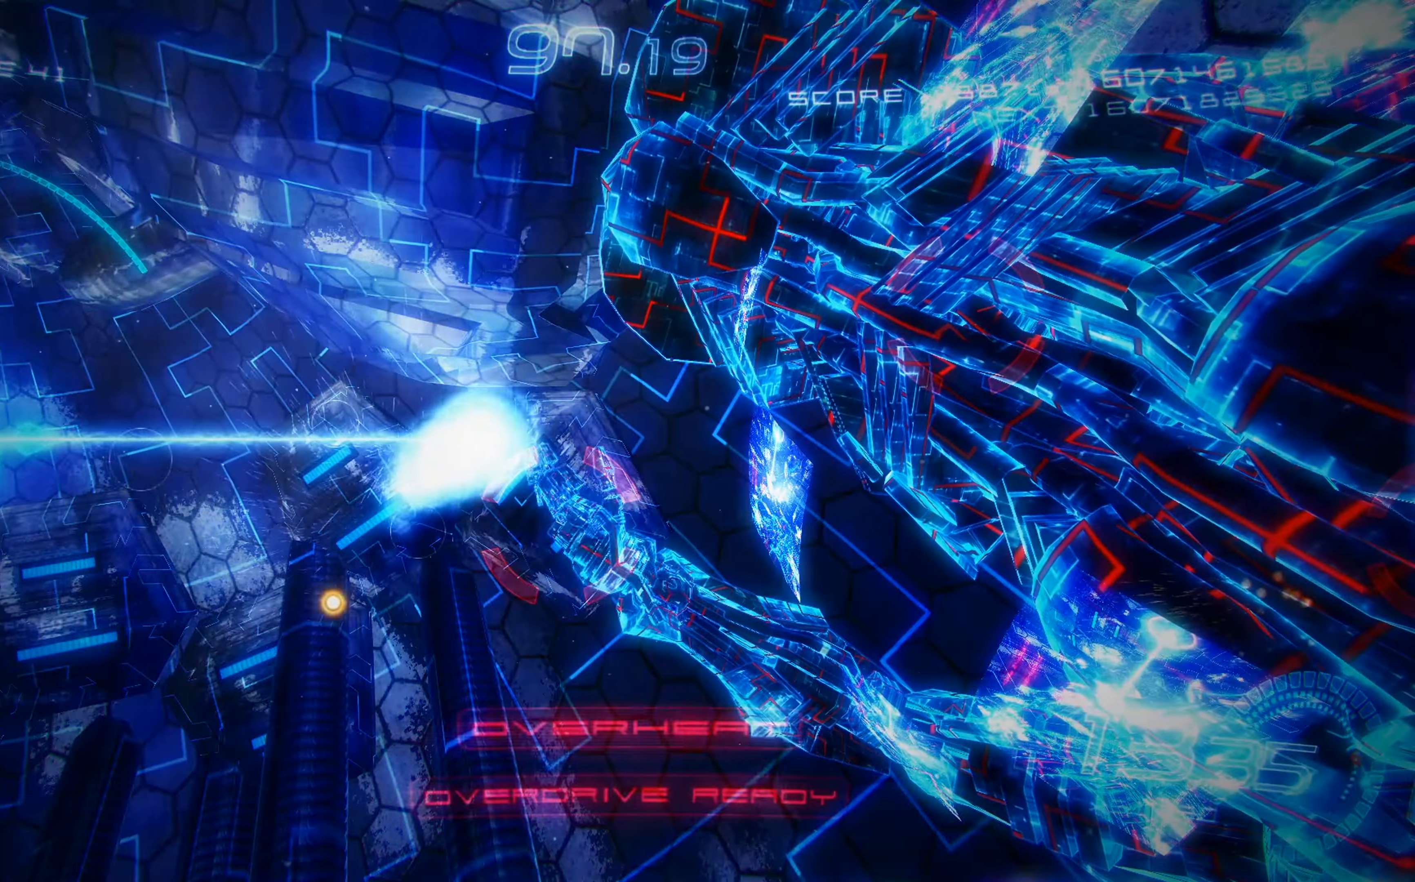
{"buttons": ["A", "X", "DPAD_RIGHT"], "left_stick": "center", "events": [[150, "DPAD_RIGHT", "down"], [250, "DPAD_DOWN", "up"], [300, "DPAD_UP", "down"], [484, "DPAD_UP", "up"]]}
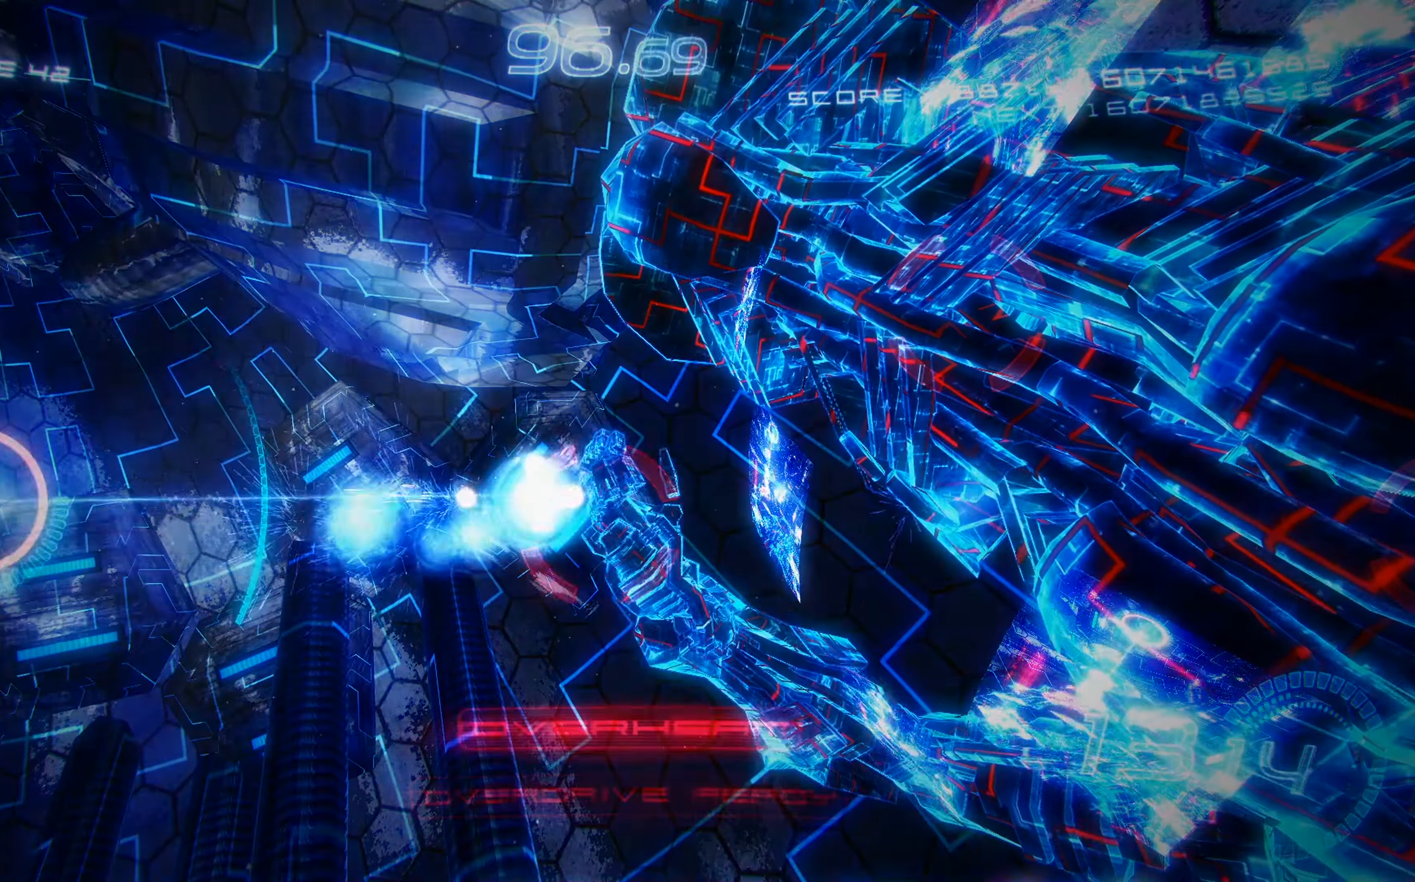
{"buttons": ["A", "X", "DPAD_DOWN"], "left_stick": "center", "events": [[50, "DPAD_DOWN", "down"], [100, "DPAD_RIGHT", "up"]]}
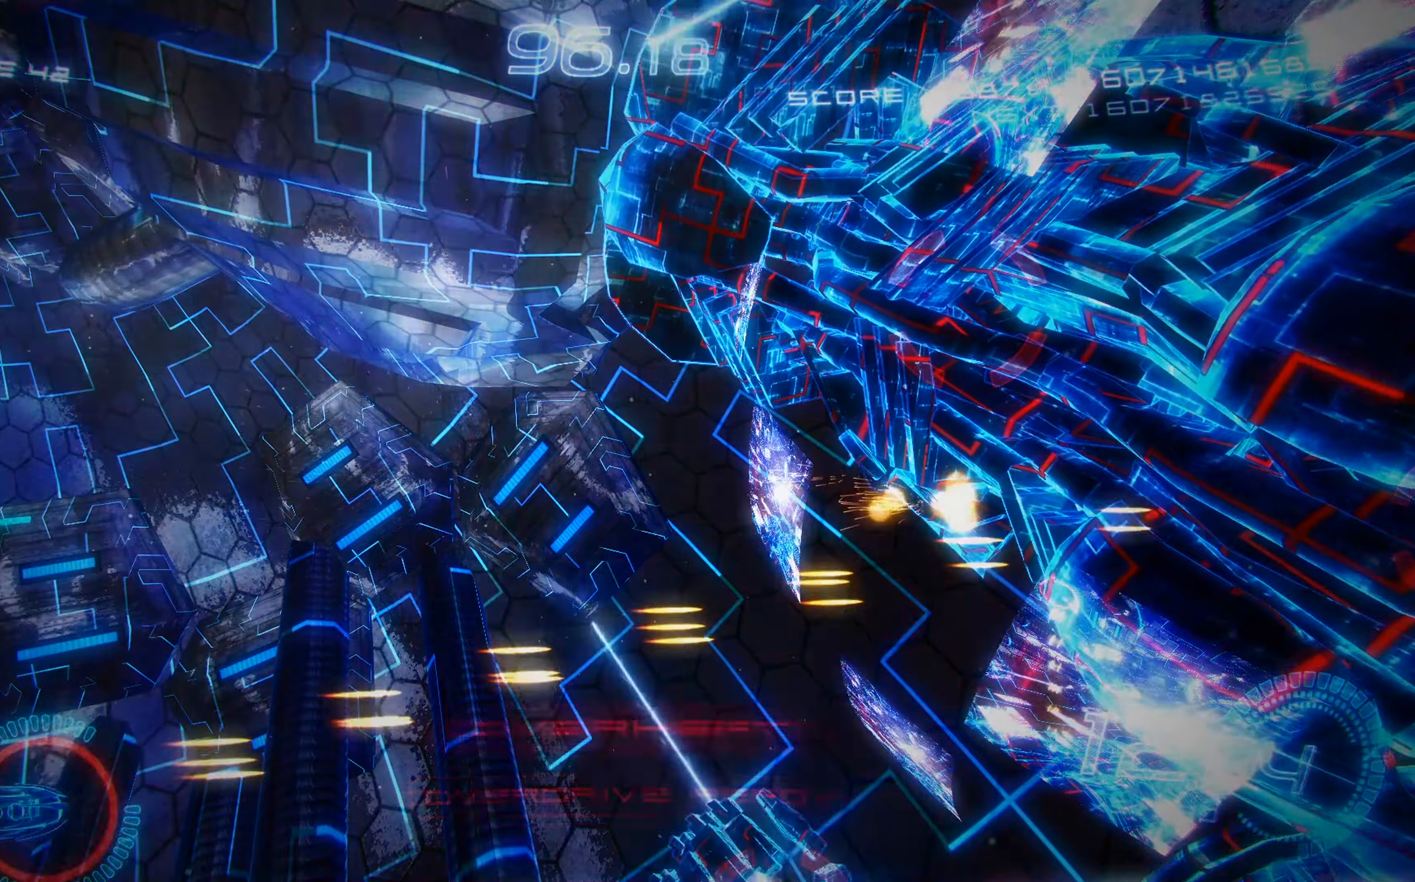
{"buttons": ["X", "R2", "DPAD_RIGHT"], "left_stick": "center", "events": [[116, "DPAD_RIGHT", "down"], [233, "A", "up"], [233, "R2", "down"], [250, "DPAD_RIGHT", "up"], [266, "DPAD_DOWN", "up"], [450, "DPAD_RIGHT", "down"]]}
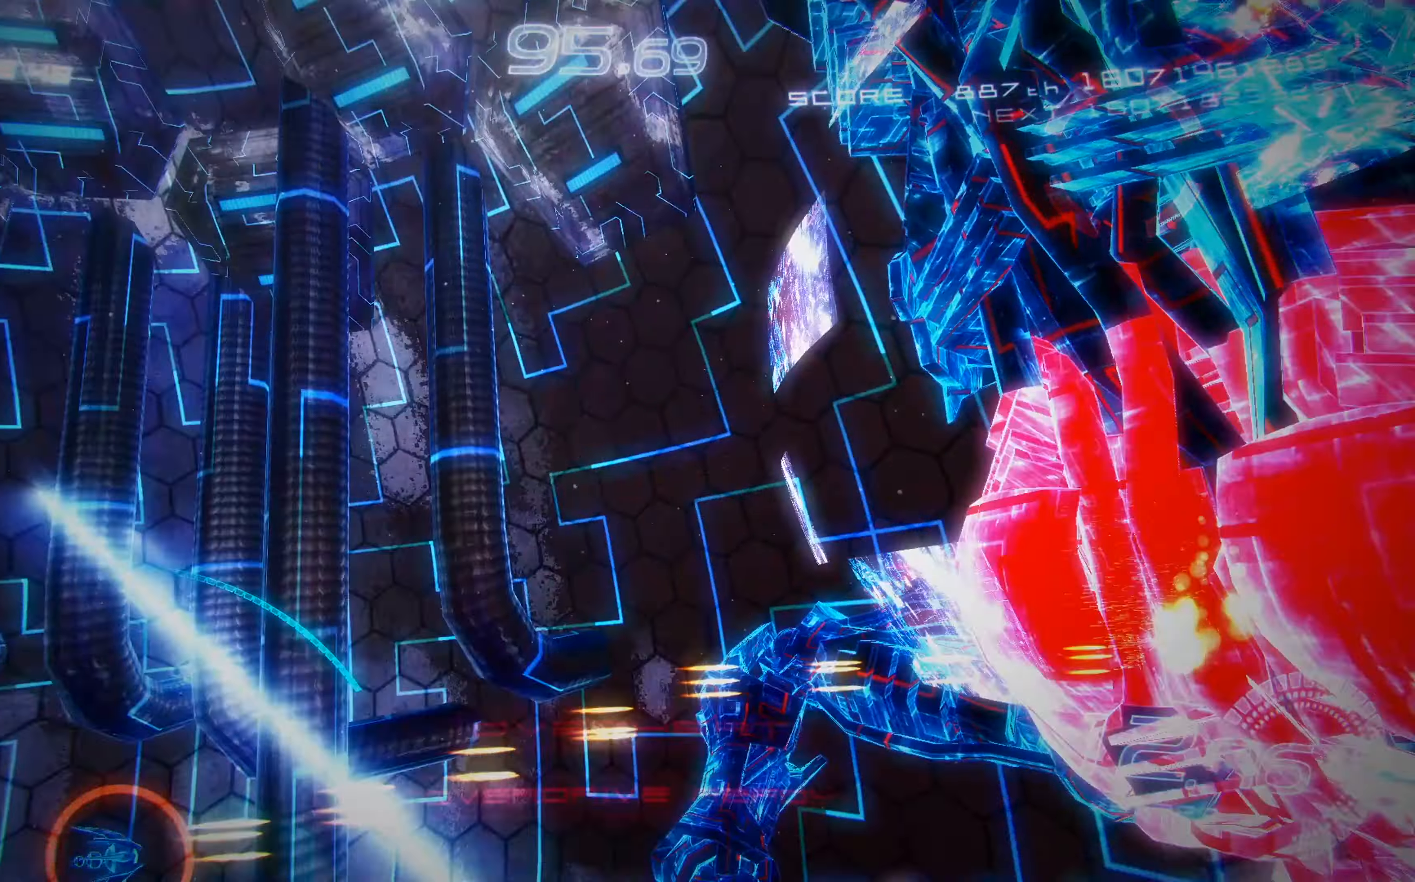
{"buttons": ["A", "X", "DPAD_UP", "DPAD_RIGHT"], "left_stick": "center", "events": [[66, "DPAD_RIGHT", "up"], [116, "DPAD_DOWN", "down"], [216, "R2", "up"], [233, "DPAD_RIGHT", "down"], [316, "DPAD_DOWN", "up"], [366, "DPAD_UP", "down"], [450, "A", "down"]]}
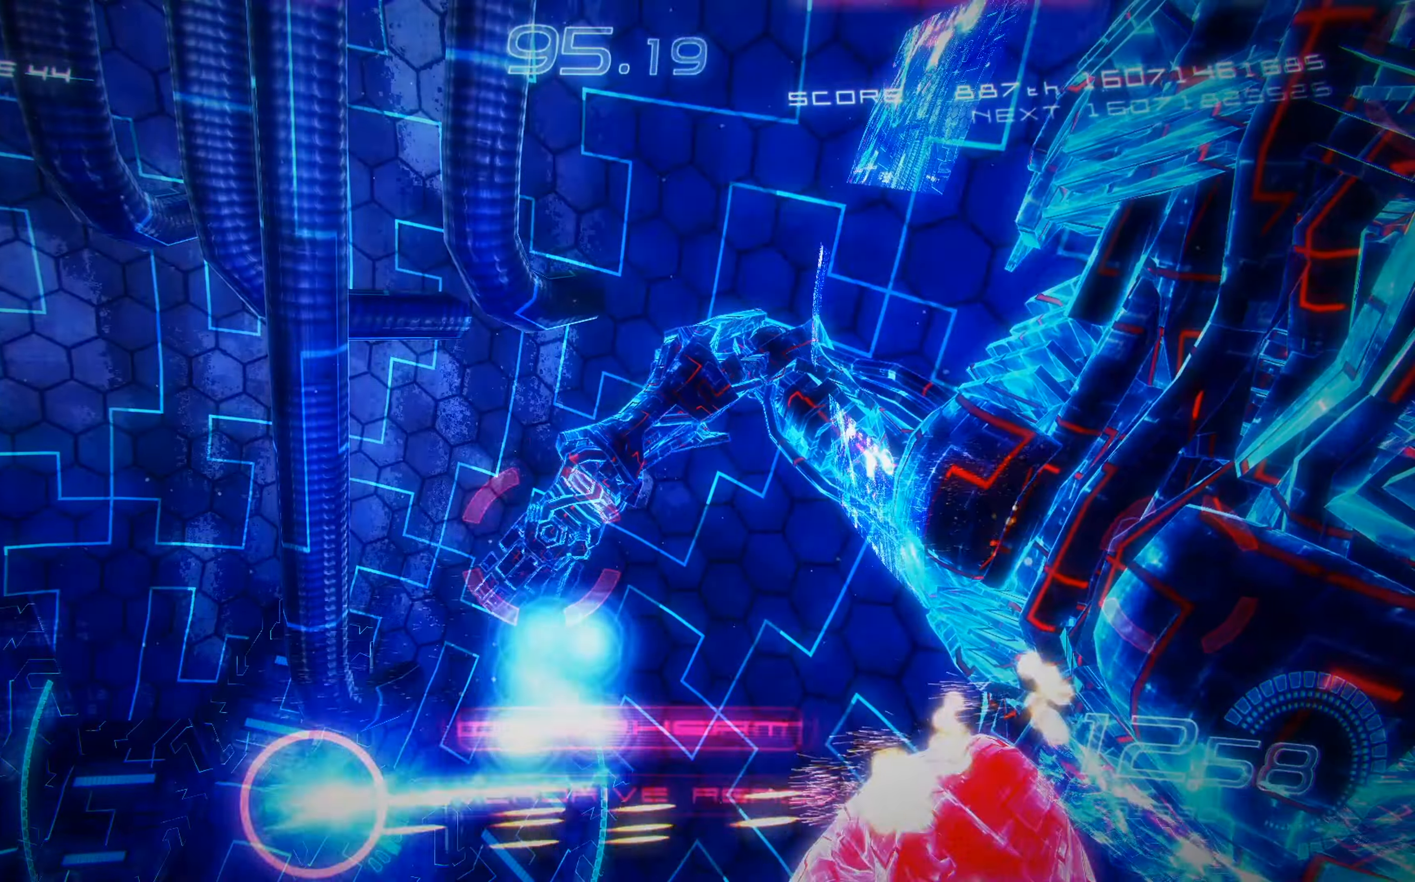
{"buttons": ["A", "X", "DPAD_UP", "DPAD_LEFT"], "left_stick": "center", "events": [[116, "DPAD_RIGHT", "up"], [250, "DPAD_LEFT", "down"]]}
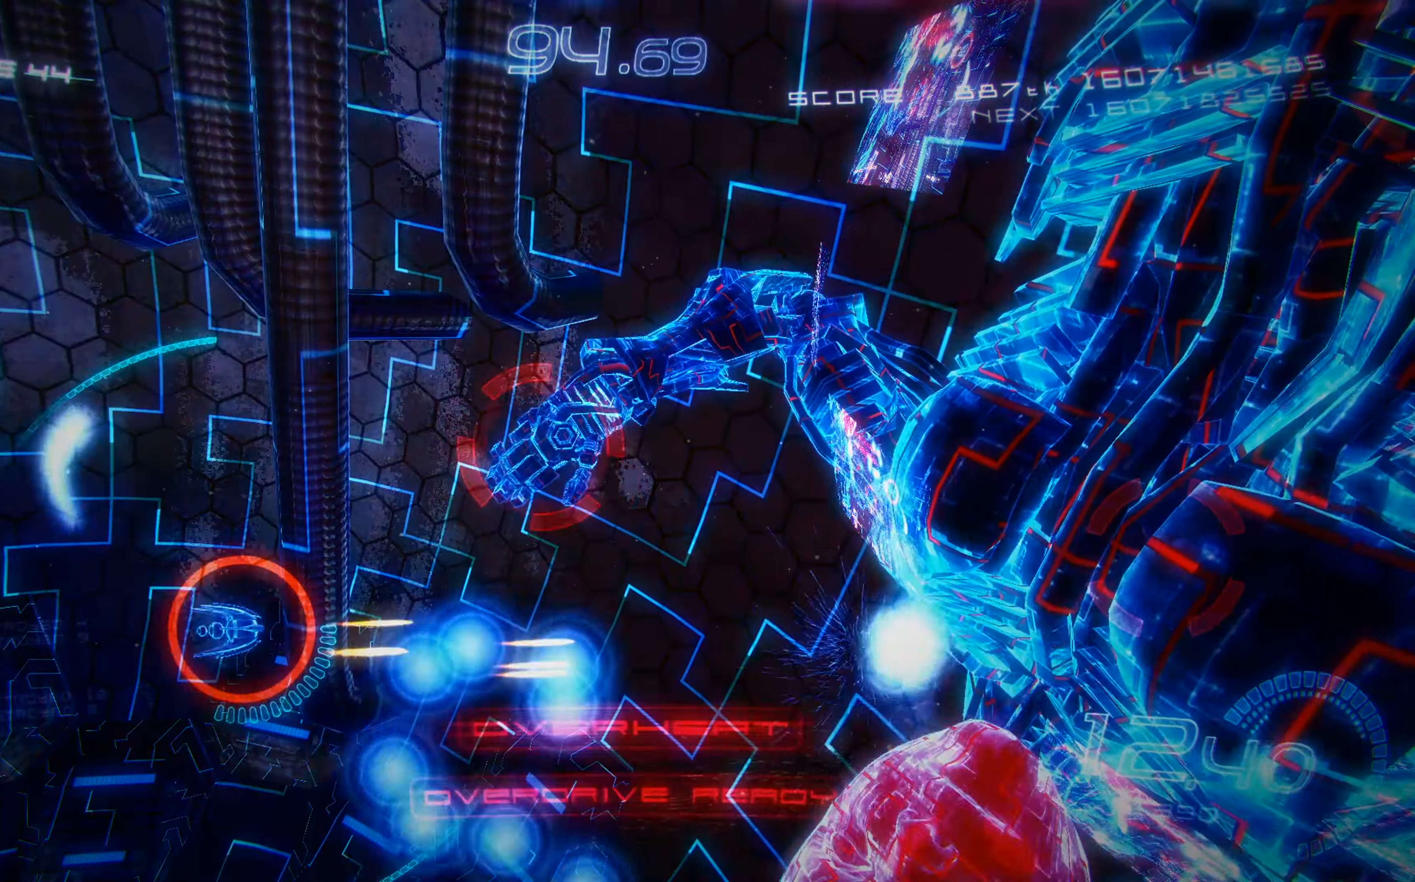
{"buttons": ["X", "DPAD_UP", "DPAD_RIGHT"], "left_stick": "center", "events": [[33, "A", "up"], [116, "DPAD_LEFT", "up"], [233, "DPAD_RIGHT", "down"]]}
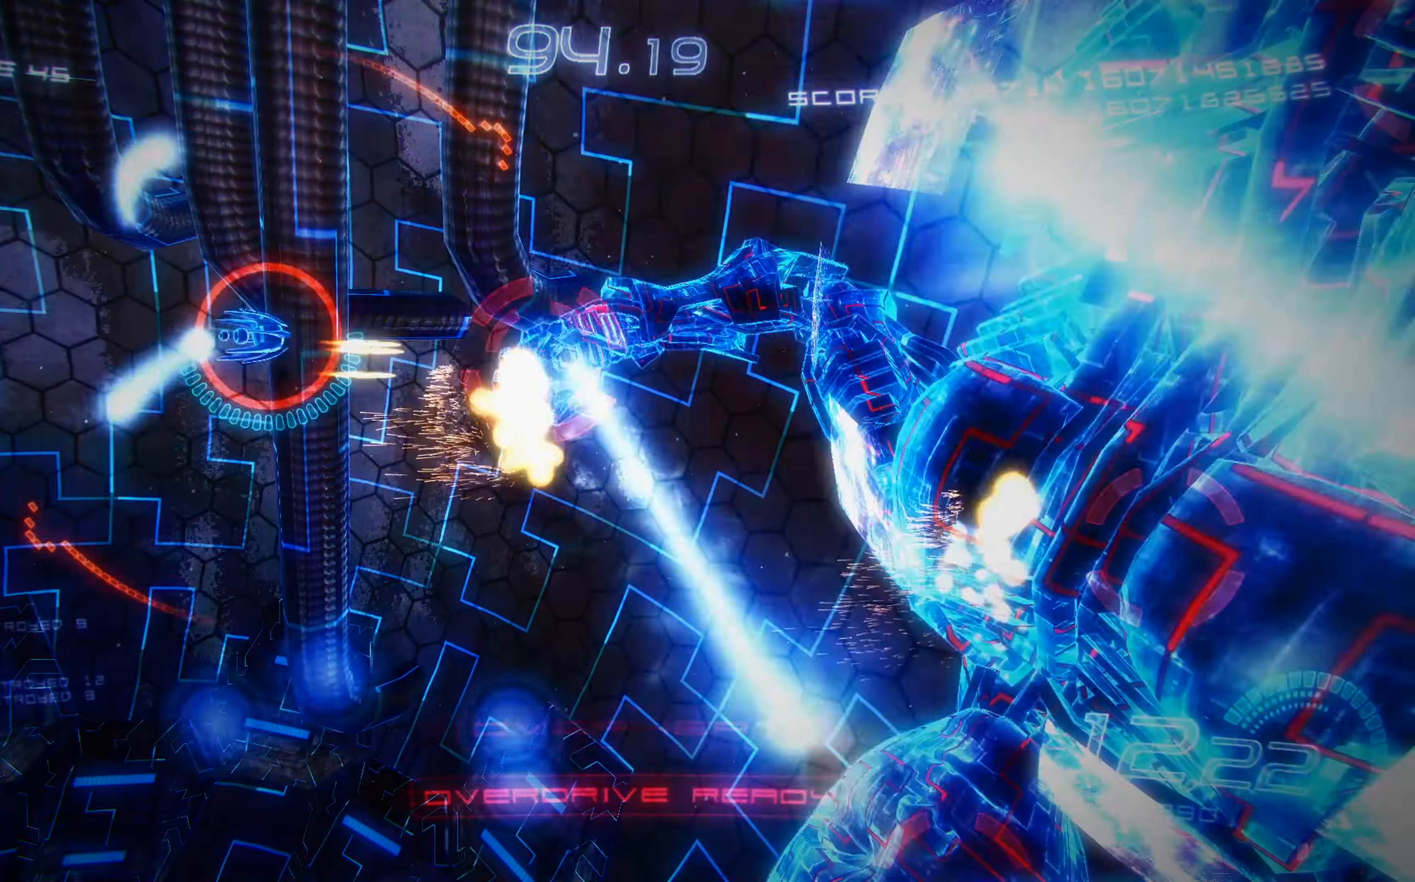
{"buttons": ["X", "DPAD_DOWN", "DPAD_LEFT"], "left_stick": "center"}
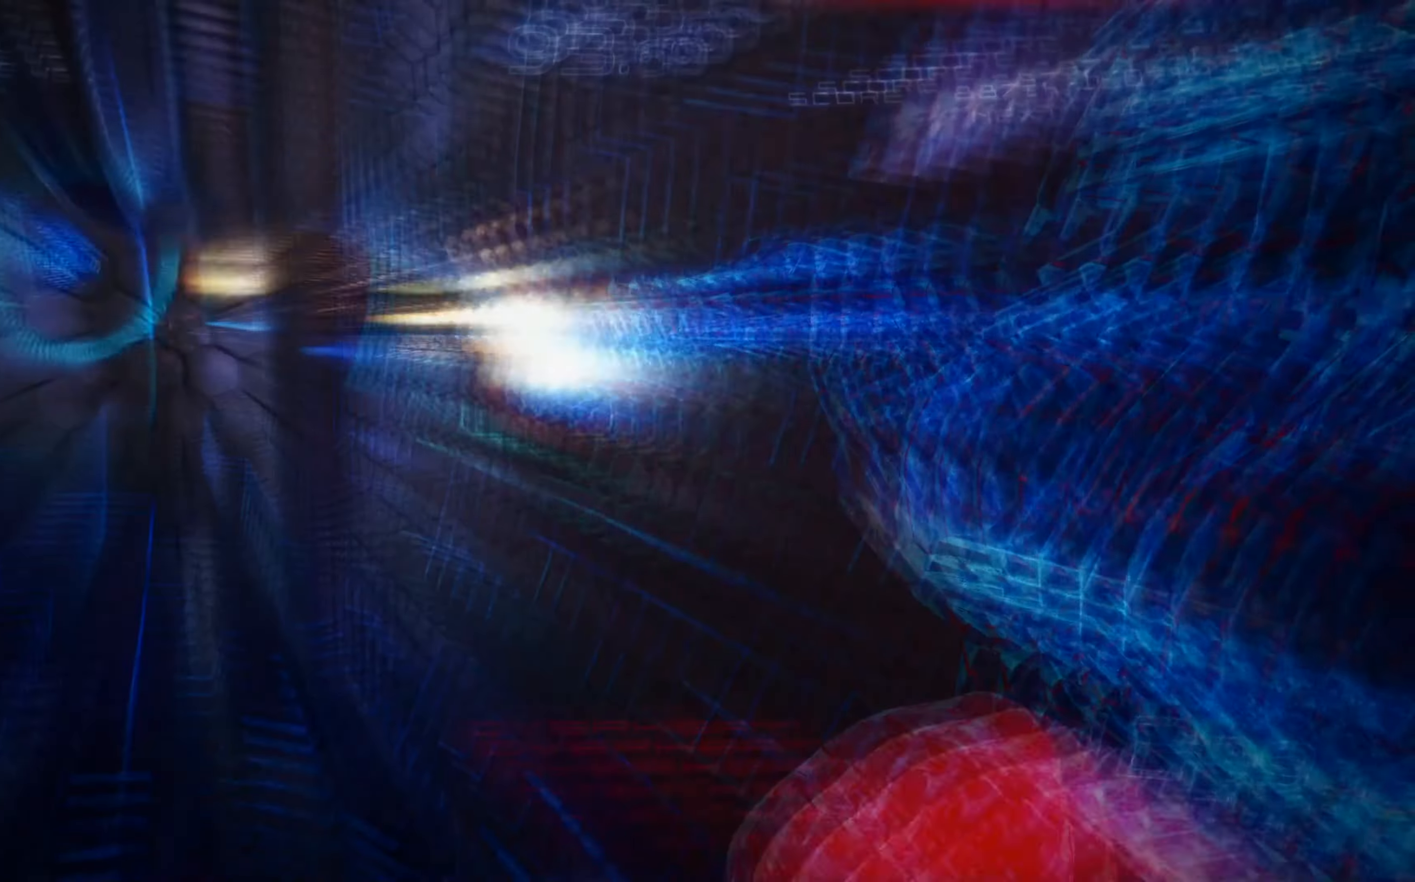
{"buttons": ["A", "X", "DPAD_UP"], "left_stick": "center", "events": [[33, "DPAD_LEFT", "up"], [133, "A", "down"], [166, "DPAD_DOWN", "up"], [233, "DPAD_LEFT", "down"], [300, "DPAD_LEFT", "up"], [383, "DPAD_UP", "down"]]}
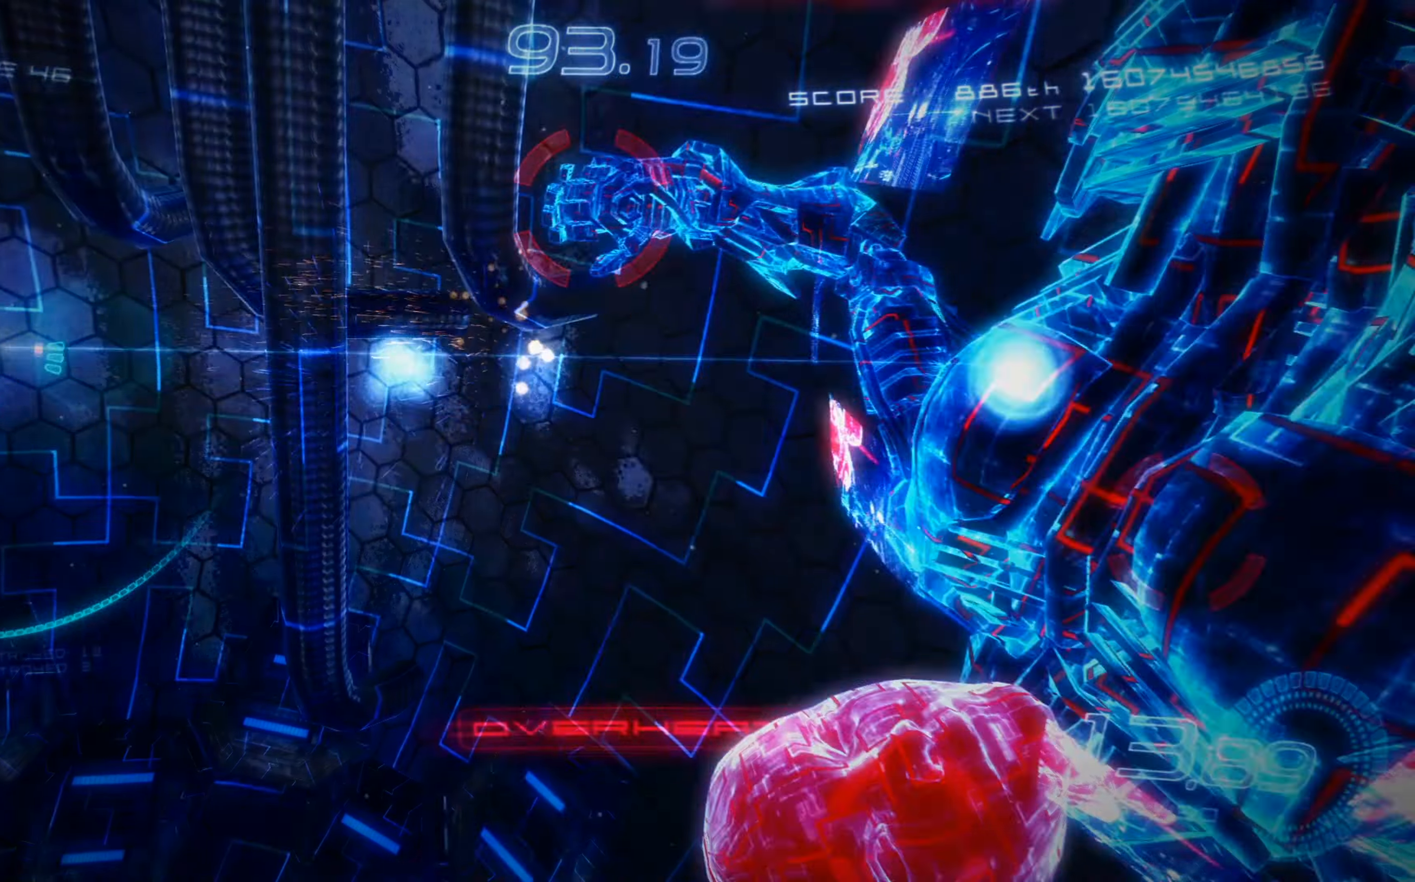
{"buttons": ["X", "L2", "DPAD_RIGHT"], "left_stick": "center", "events": [[166, "DPAD_RIGHT", "down"], [216, "A", "up"], [233, "DPAD_RIGHT", "up"], [400, "DPAD_RIGHT", "down"], [450, "L2", "down"], [500, "DPAD_UP", "up"]]}
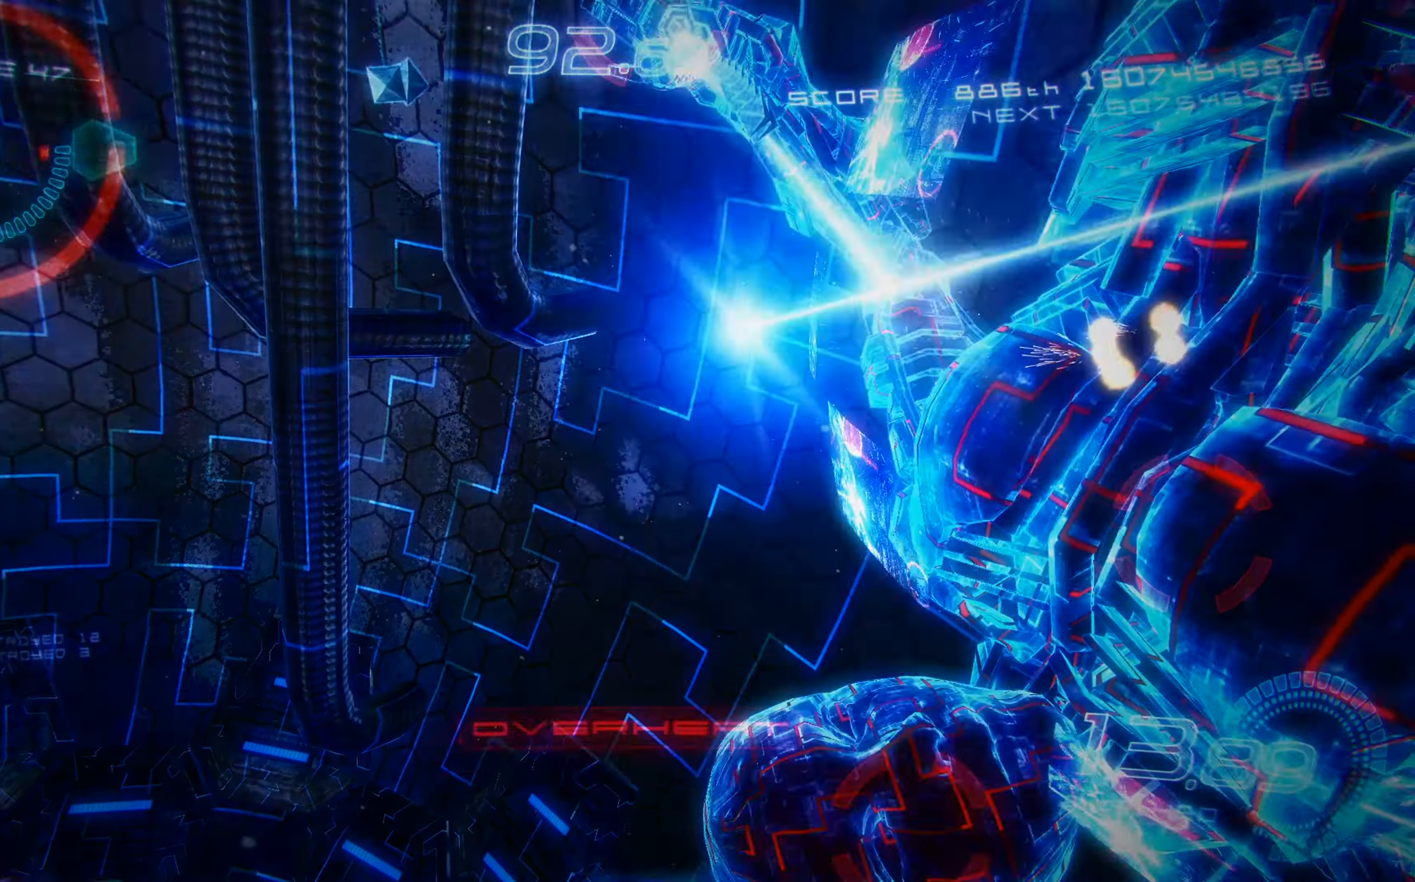
{"buttons": ["X", "DPAD_UP", "DPAD_LEFT"], "left_stick": "center", "events": [[183, "DPAD_UP", "down"], [400, "DPAD_RIGHT", "up"], [450, "L2", "up"], [466, "DPAD_LEFT", "down"]]}
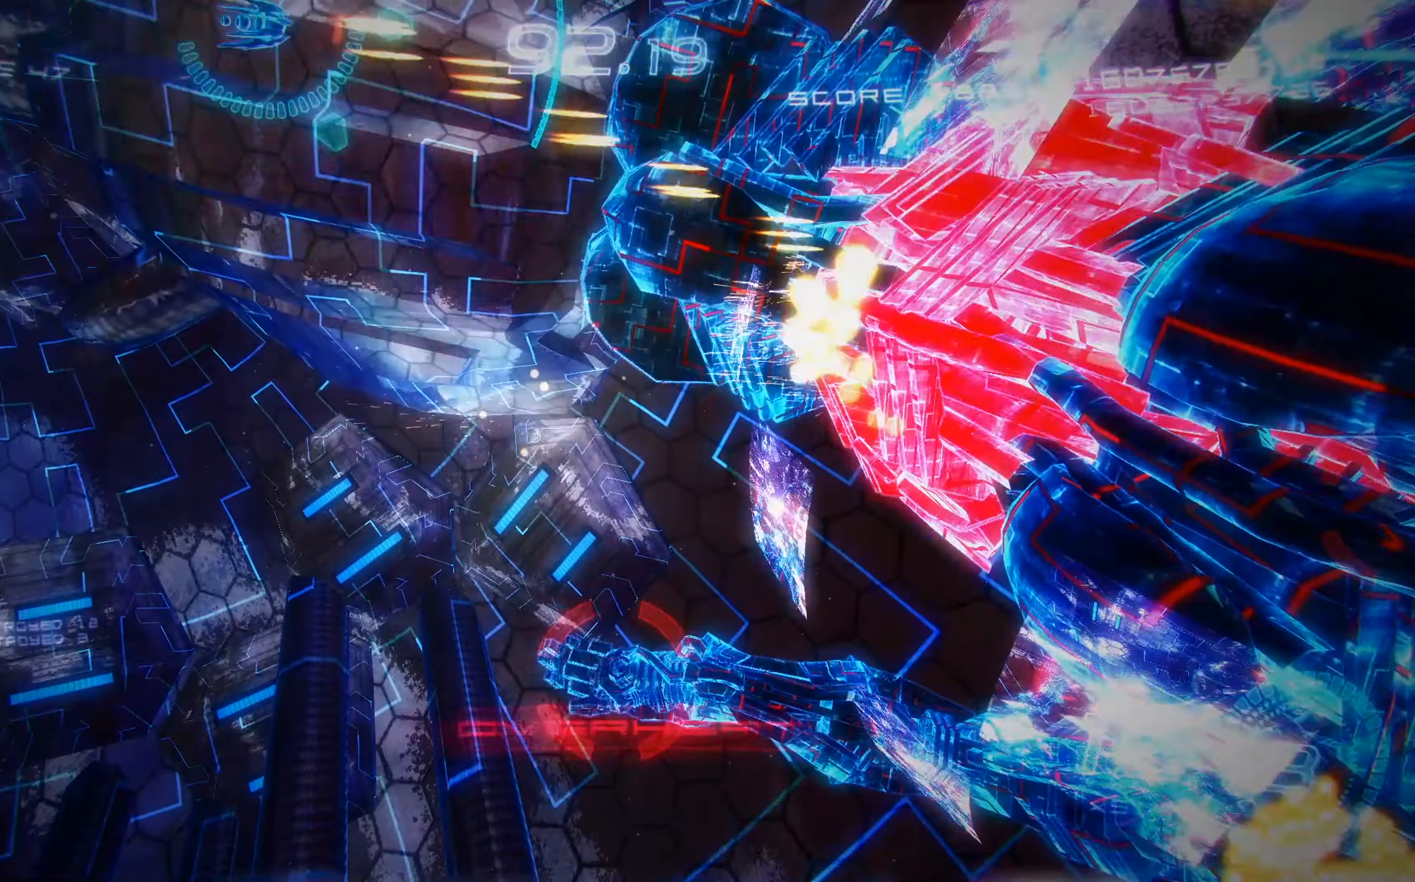
{"buttons": ["X", "DPAD_DOWN", "DPAD_RIGHT"], "left_stick": "center", "events": [[16, "DPAD_UP", "up"], [133, "DPAD_LEFT", "up"], [166, "DPAD_RIGHT", "down"], [183, "DPAD_DOWN", "down"]]}
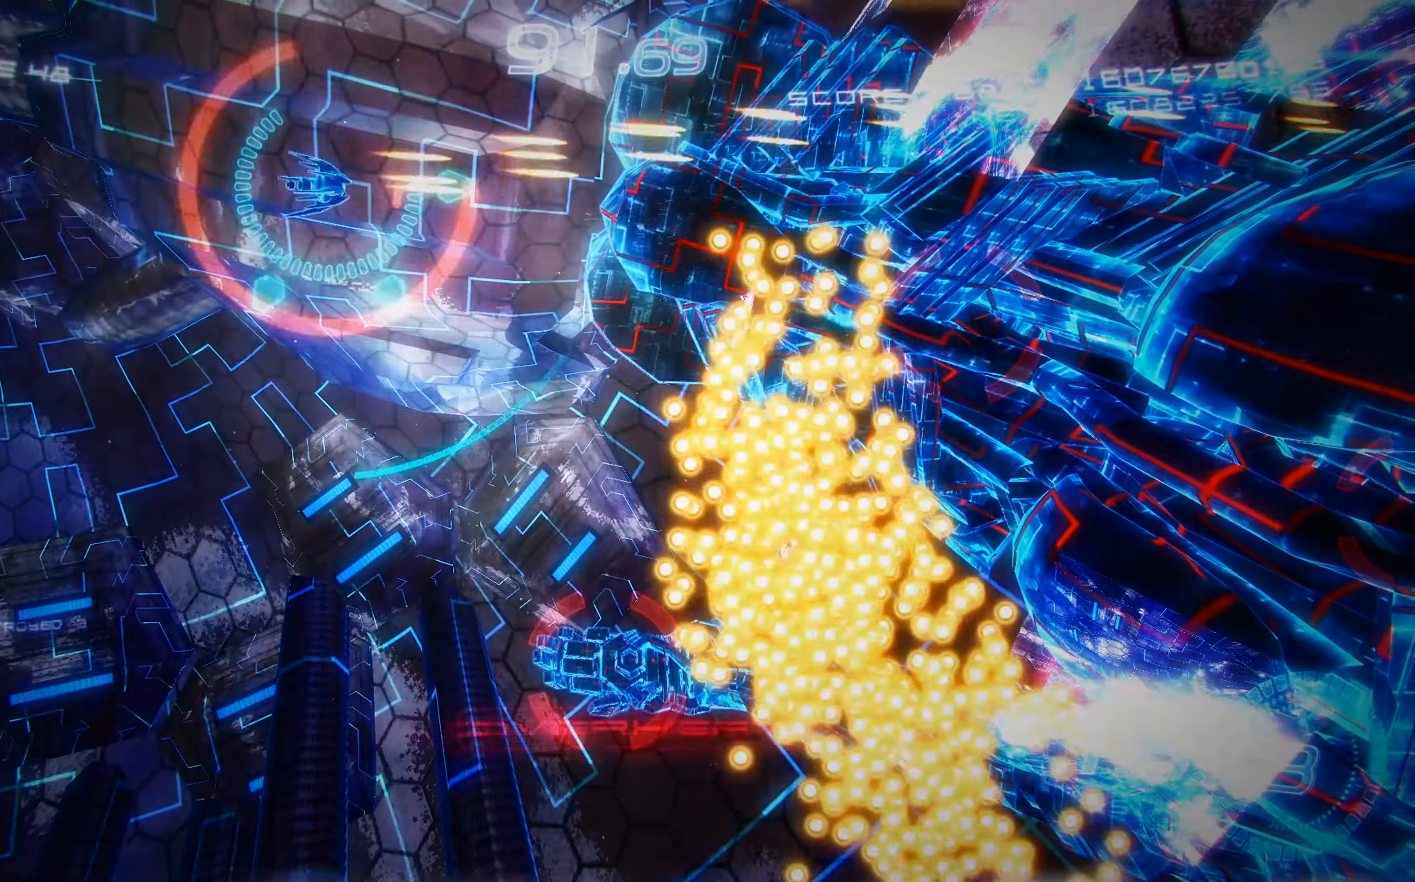
{"buttons": ["X", "R2", "DPAD_LEFT"], "left_stick": "center", "events": [[283, "DPAD_RIGHT", "up"], [300, "DPAD_LEFT", "down"], [316, "DPAD_DOWN", "up"], [400, "R2", "down"]]}
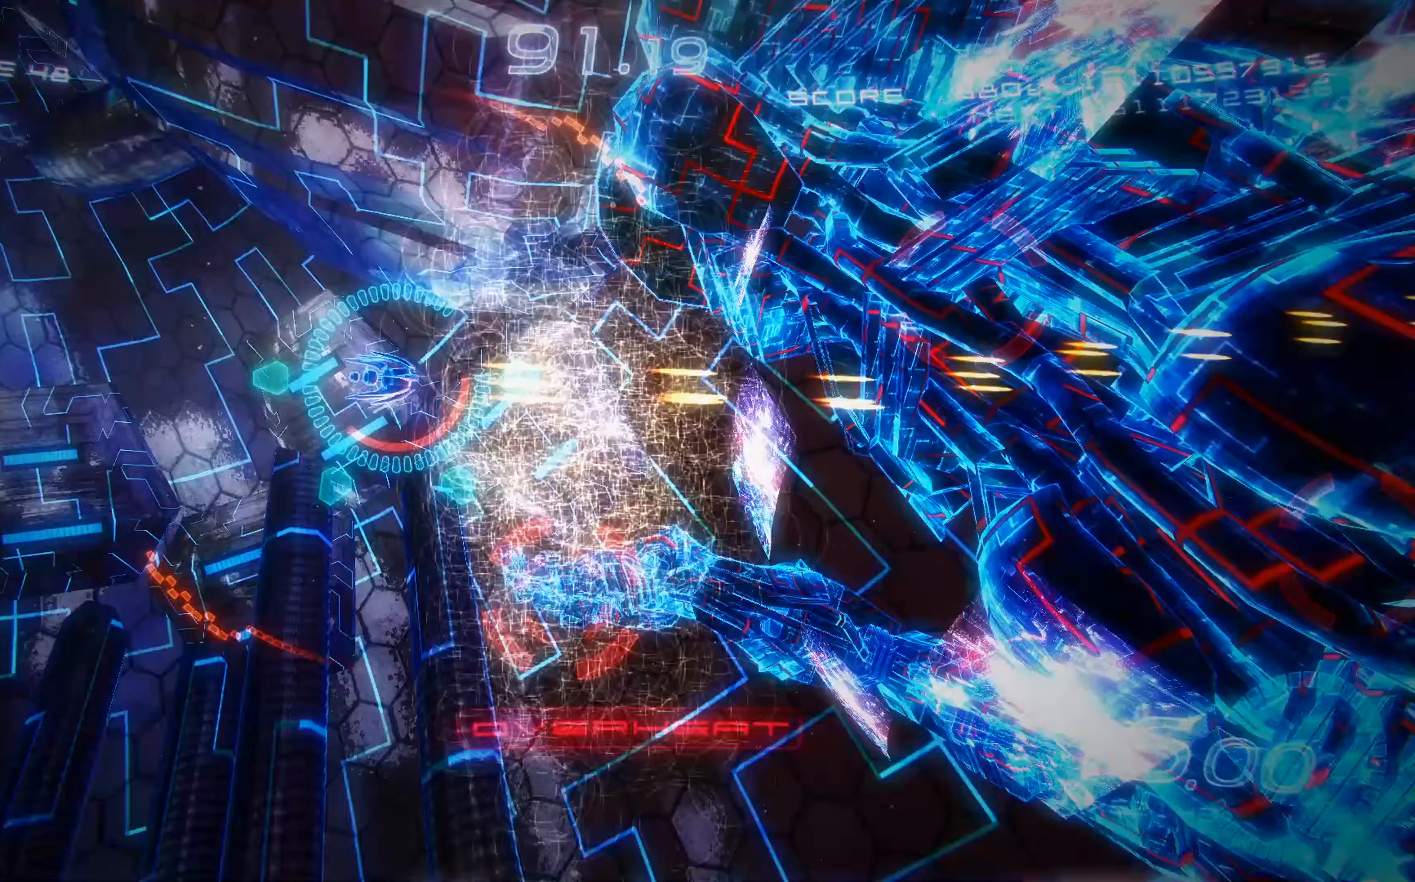
{"buttons": ["X", "DPAD_UP", "DPAD_RIGHT"], "left_stick": "center", "events": [[33, "DPAD_DOWN", "down"], [167, "R2", "up"], [200, "DPAD_LEFT", "up"], [317, "DPAD_DOWN", "up"], [350, "DPAD_UP", "down"], [367, "DPAD_RIGHT", "down"]]}
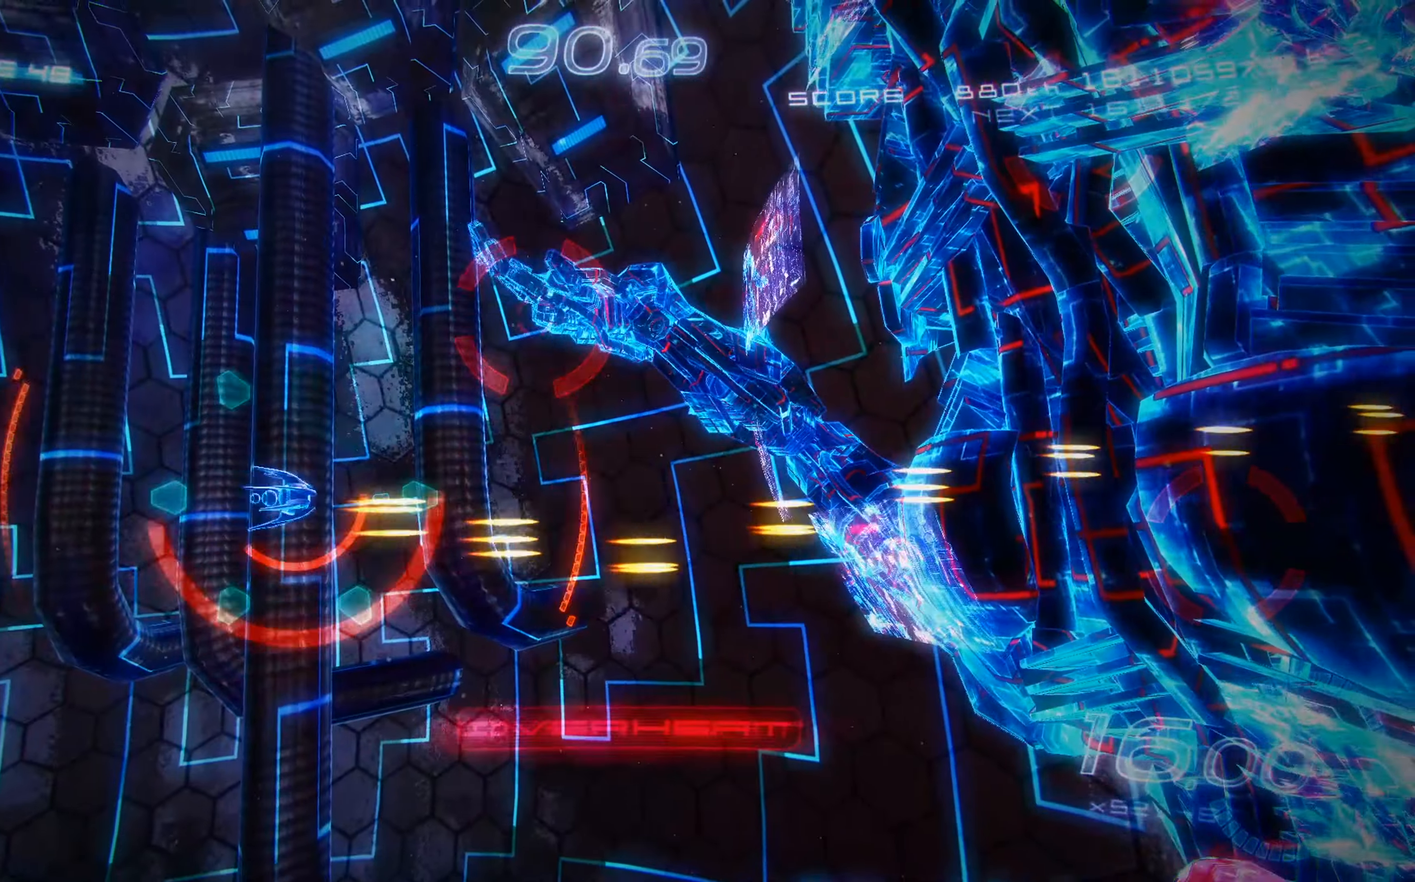
{"buttons": ["X", "DPAD_LEFT"], "left_stick": "center", "events": [[317, "DPAD_RIGHT", "up"], [467, "DPAD_LEFT", "down"], [500, "DPAD_UP", "up"]]}
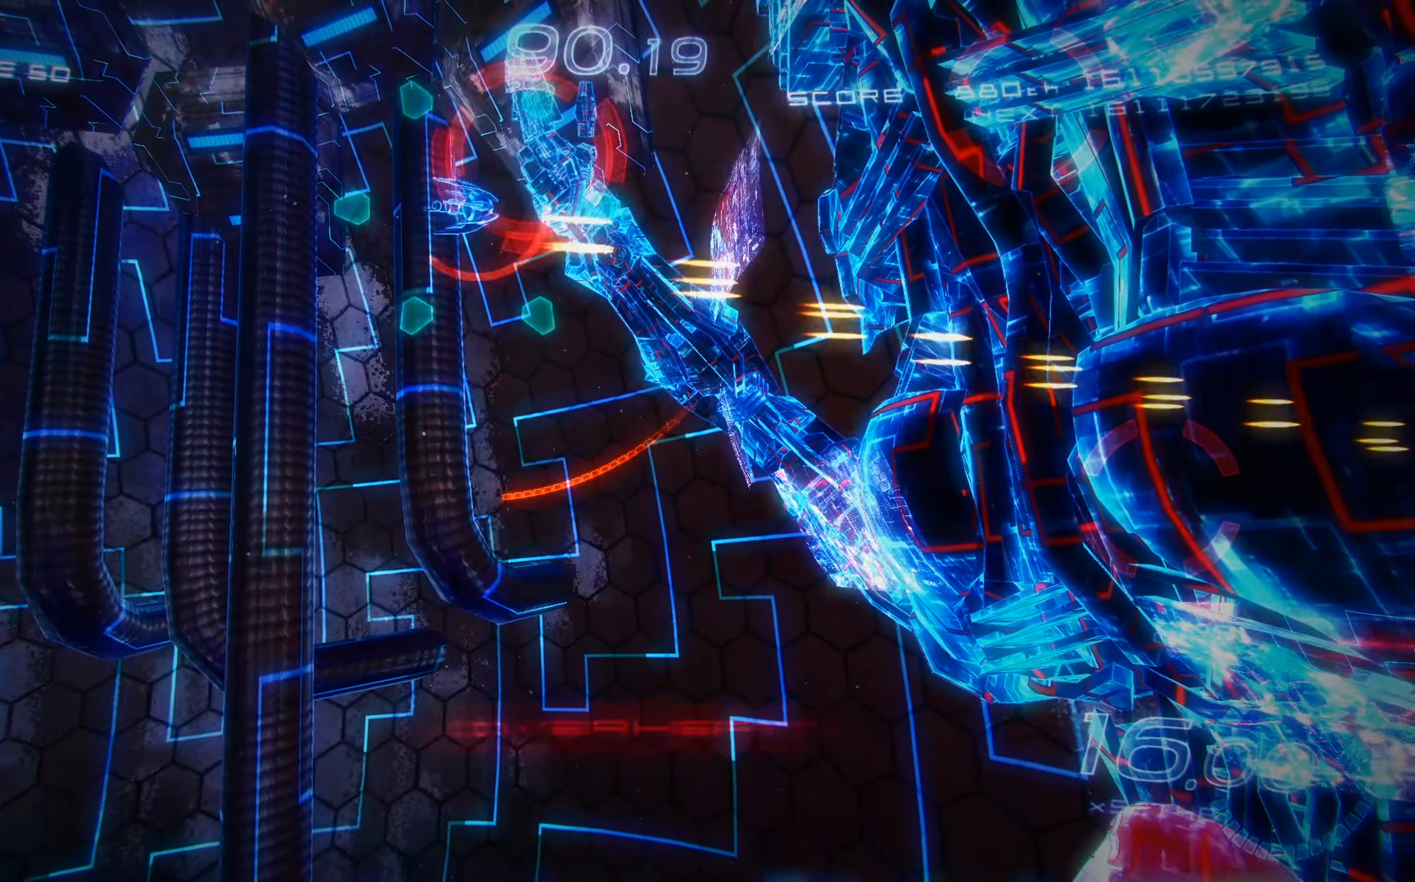
{"buttons": ["X", "DPAD_RIGHT"], "left_stick": "center", "events": [[83, "DPAD_UP", "down"], [133, "DPAD_LEFT", "up"], [167, "DPAD_UP", "up"], [333, "DPAD_RIGHT", "down"]]}
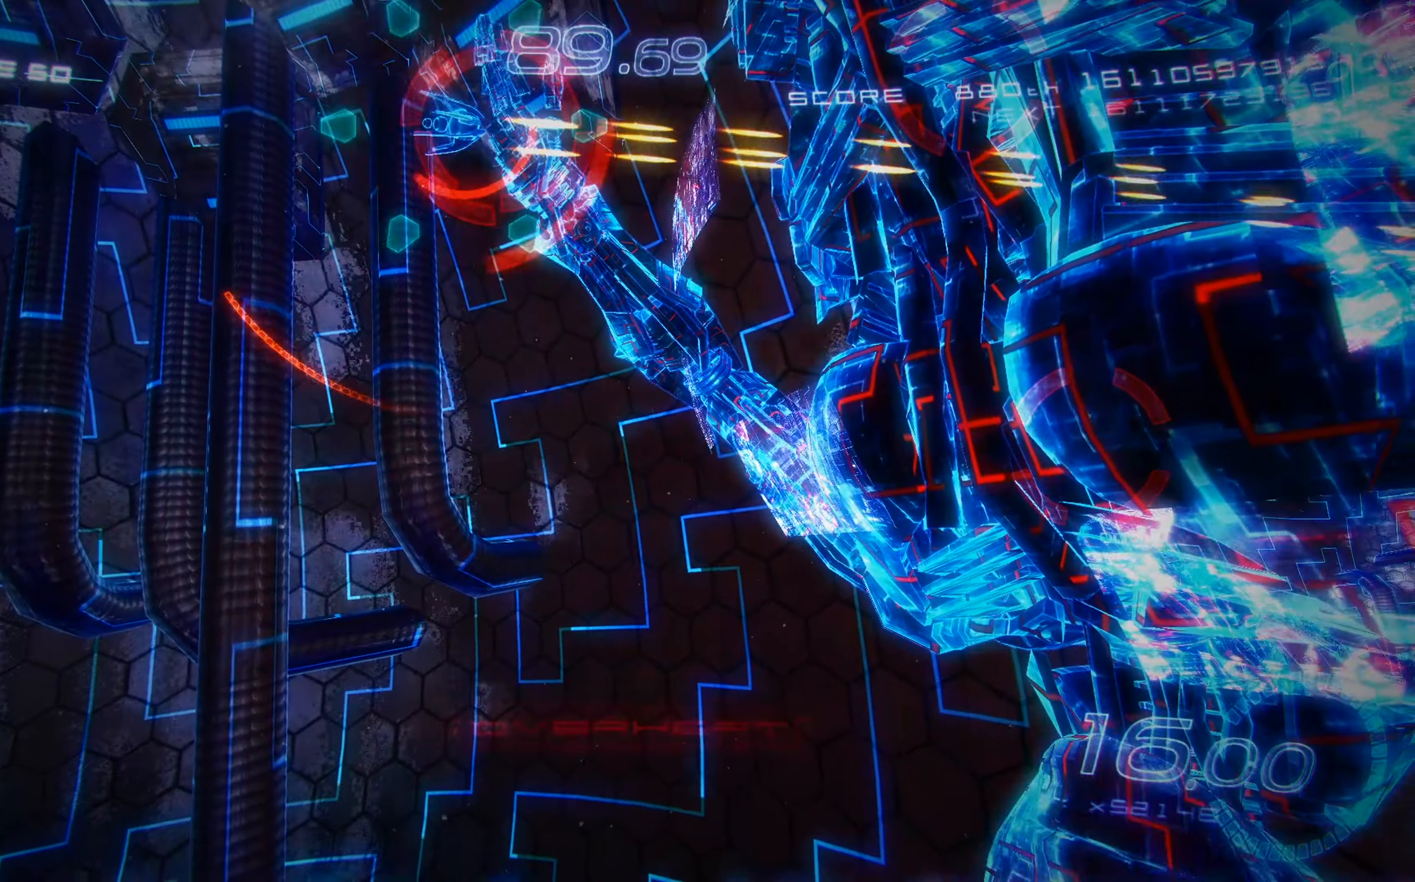
{"buttons": ["X", "DPAD_DOWN", "DPAD_LEFT"], "left_stick": "center", "events": [[17, "DPAD_RIGHT", "up"], [250, "DPAD_UP", "down"], [367, "DPAD_UP", "up"], [450, "DPAD_DOWN", "down"], [450, "DPAD_LEFT", "down"]]}
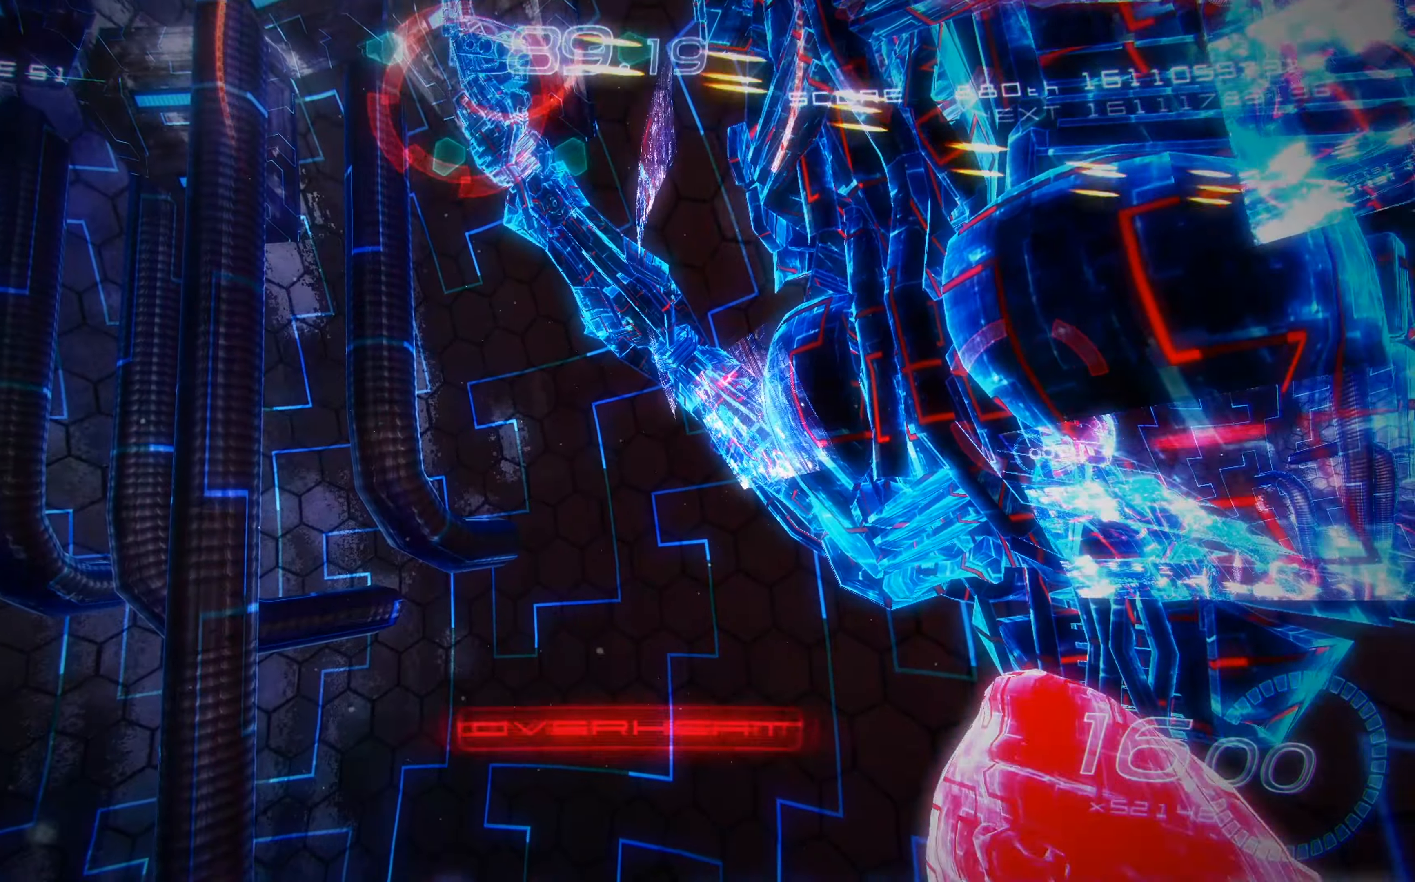
{"buttons": ["X", "R2", "DPAD_DOWN", "DPAD_RIGHT"], "left_stick": "center", "events": [[133, "DPAD_LEFT", "up"], [167, "R2", "down"], [367, "DPAD_RIGHT", "down"]]}
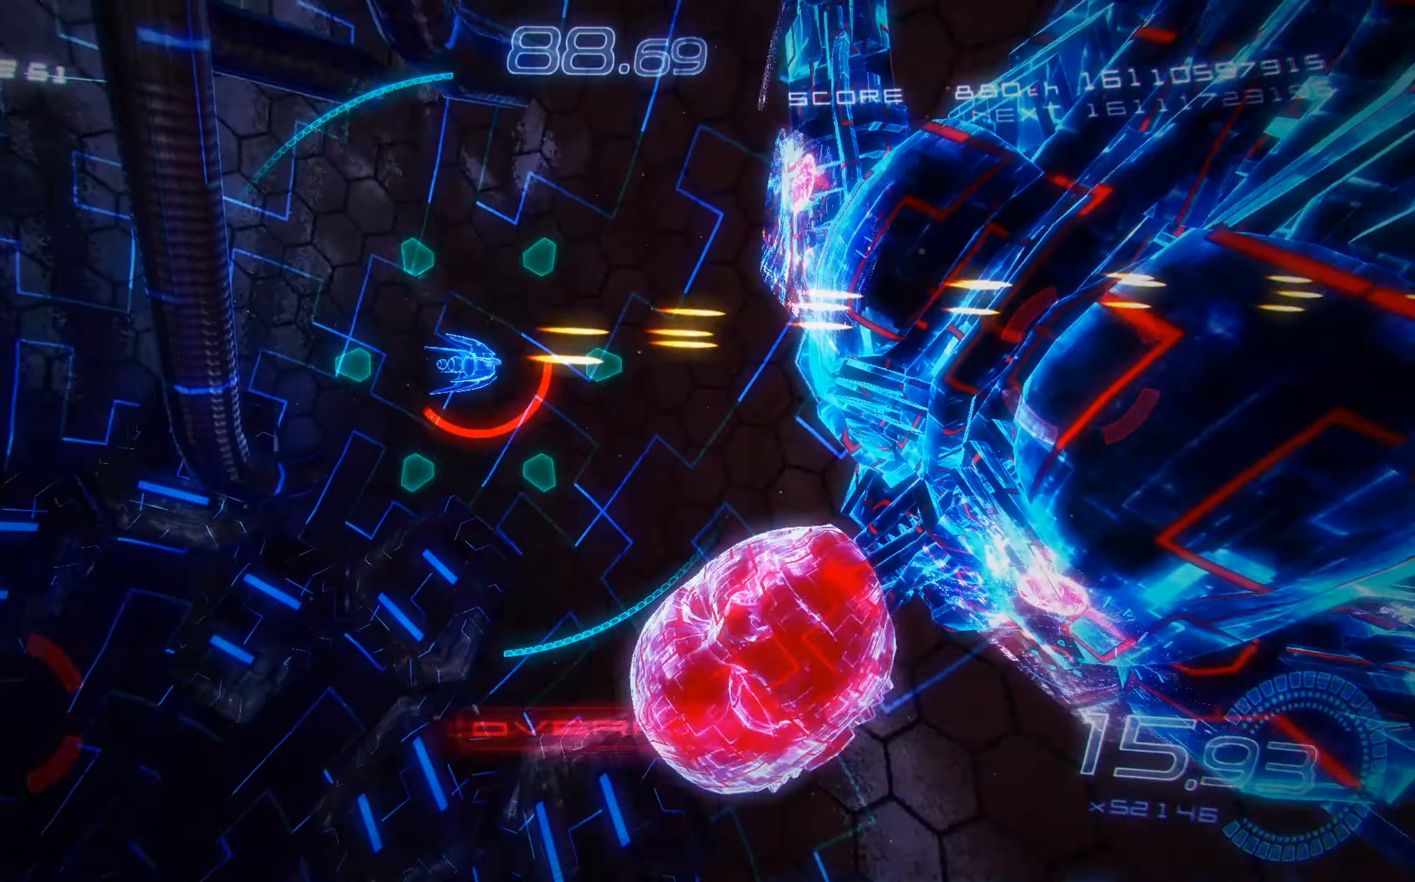
{"buttons": ["X", "R2"], "left_stick": "center", "events": [[50, "DPAD_DOWN", "up"], [133, "DPAD_UP", "down"], [183, "R2", "up"], [233, "DPAD_UP", "up"], [250, "DPAD_RIGHT", "up"], [300, "DPAD_DOWN", "down"], [467, "DPAD_DOWN", "up"], [483, "R2", "down"]]}
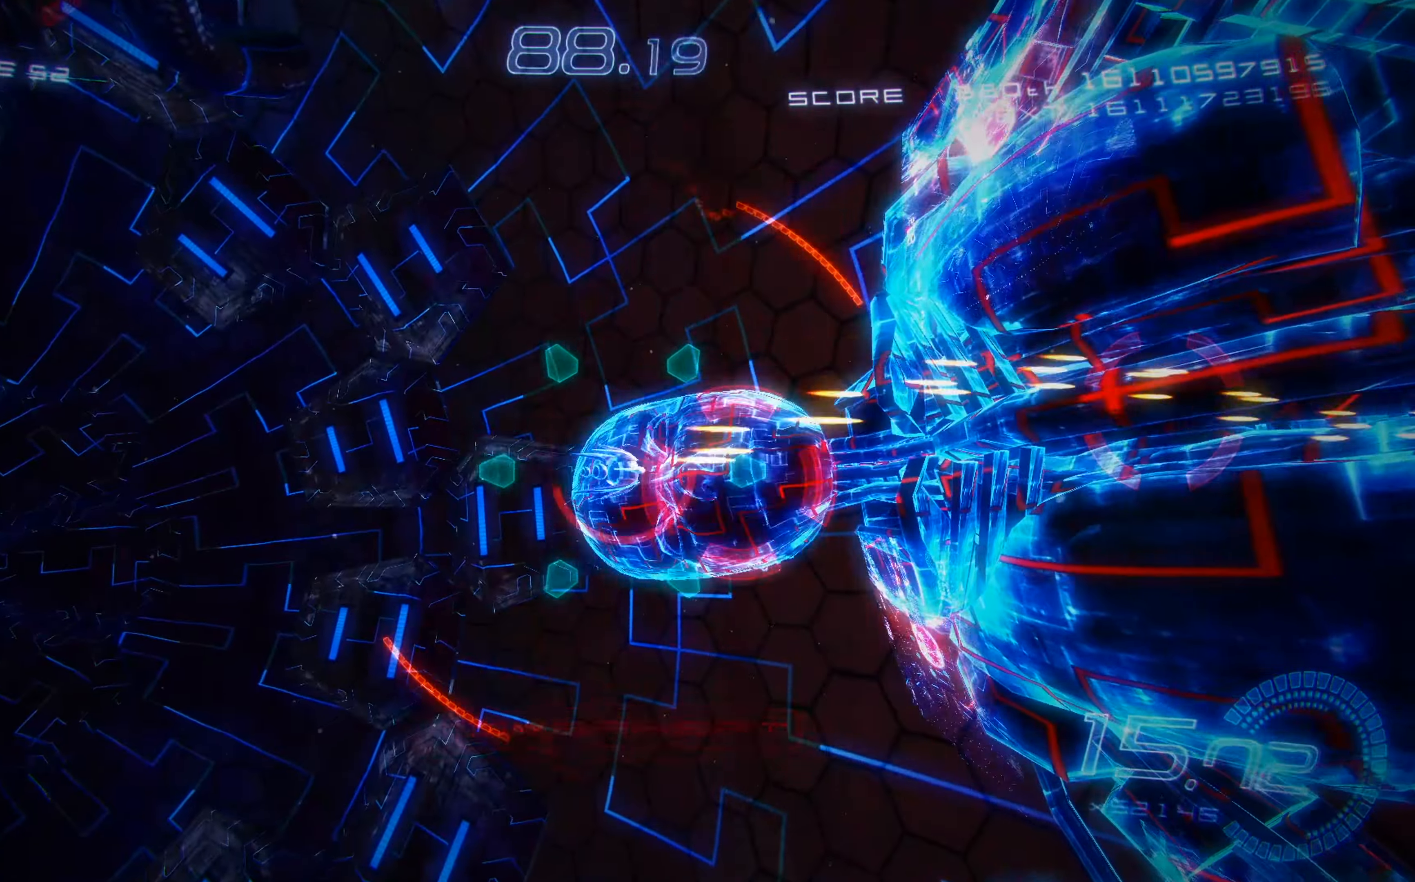
{"buttons": ["X", "DPAD_UP", "DPAD_LEFT"], "left_stick": "center", "events": [[150, "DPAD_UP", "down"], [167, "DPAD_RIGHT", "down"], [183, "R2", "up"], [250, "DPAD_RIGHT", "up"], [367, "DPAD_LEFT", "down"]]}
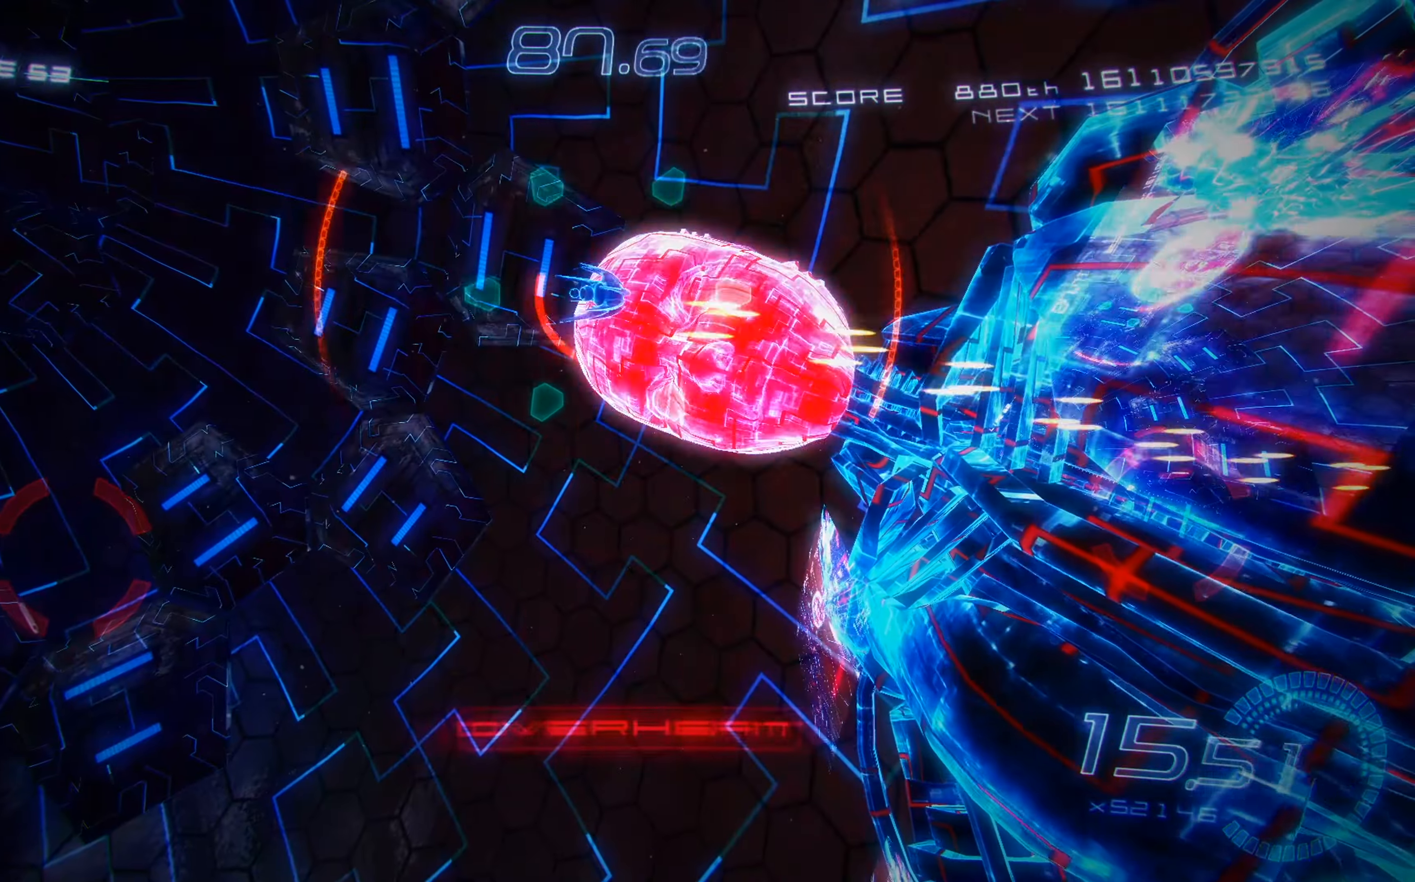
{"buttons": ["X", "DPAD_UP", "DPAD_LEFT"], "left_stick": "center", "events": [[33, "DPAD_UP", "up"], [133, "DPAD_LEFT", "up"], [317, "DPAD_DOWN", "down"], [317, "DPAD_LEFT", "down"], [383, "DPAD_DOWN", "up"], [483, "DPAD_UP", "down"]]}
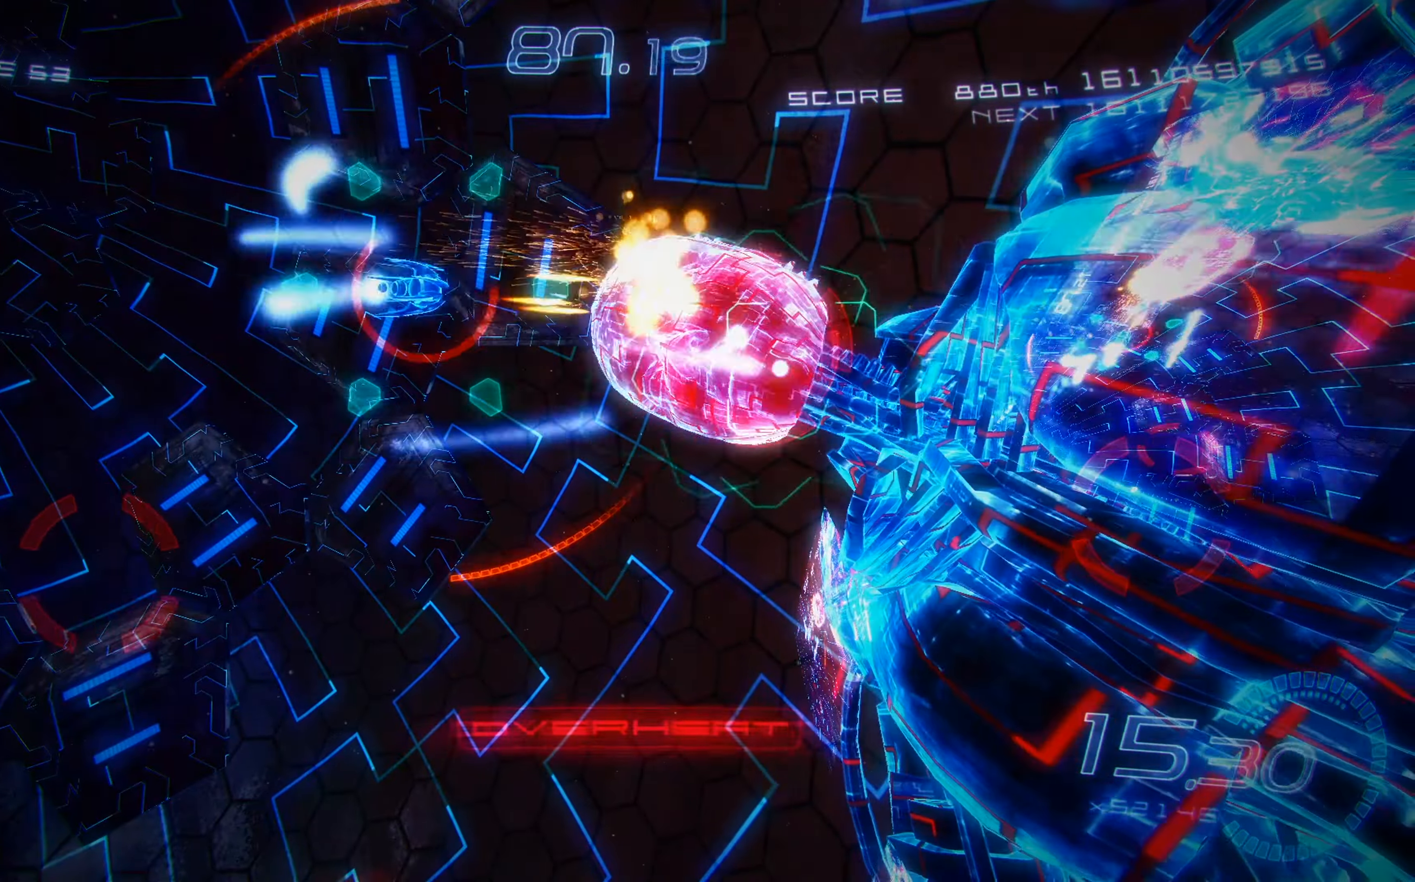
{"buttons": ["A", "X", "DPAD_DOWN", "DPAD_LEFT"], "left_stick": "center", "events": [[167, "DPAD_UP", "up"], [200, "A", "down"], [233, "DPAD_DOWN", "down"]]}
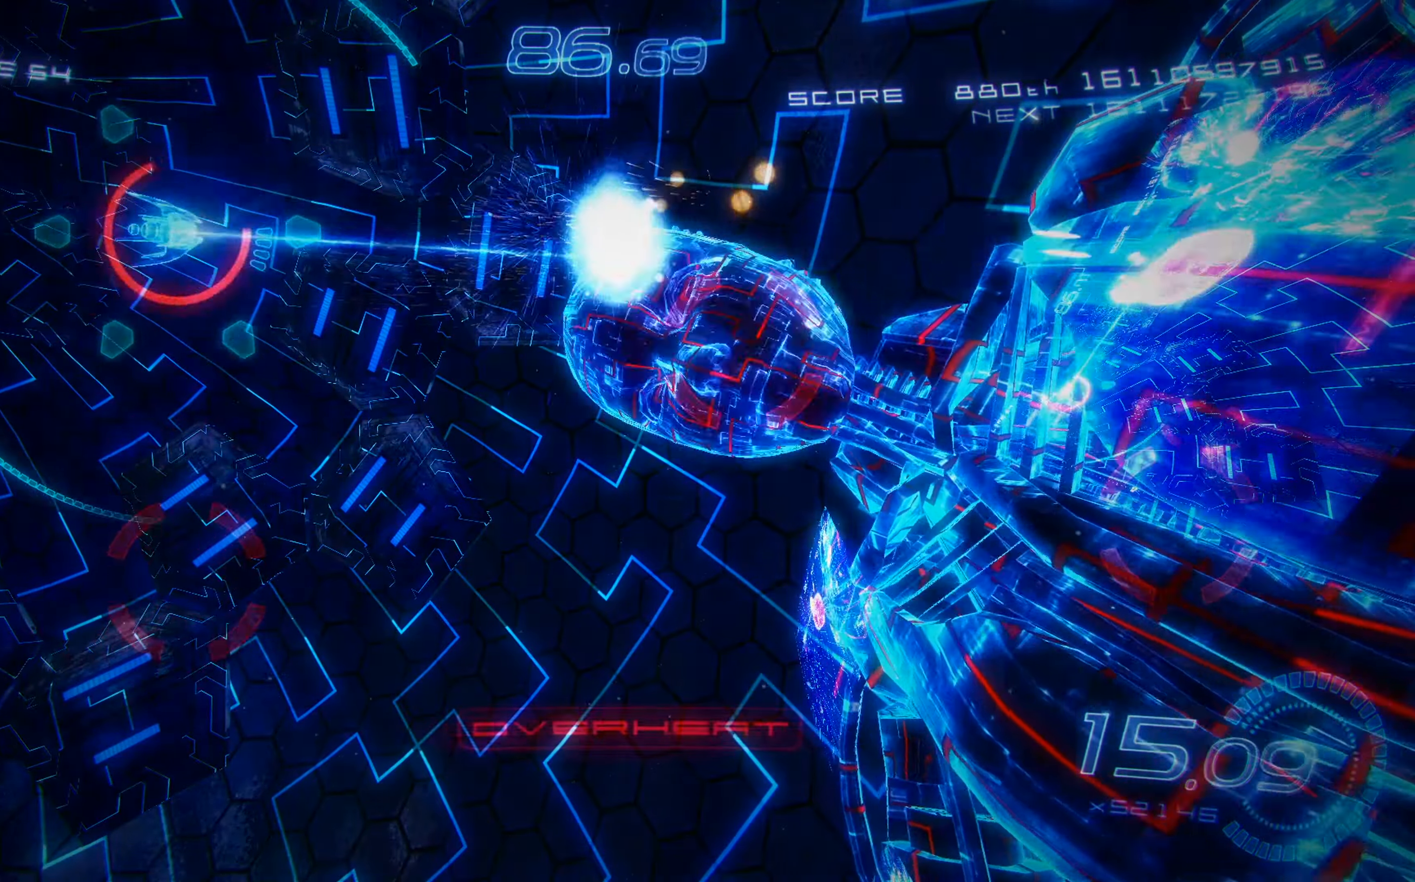
{"buttons": ["A", "X", "DPAD_LEFT"], "left_stick": "center", "events": [[17, "DPAD_DOWN", "up"], [133, "DPAD_DOWN", "down"], [300, "DPAD_DOWN", "up"]]}
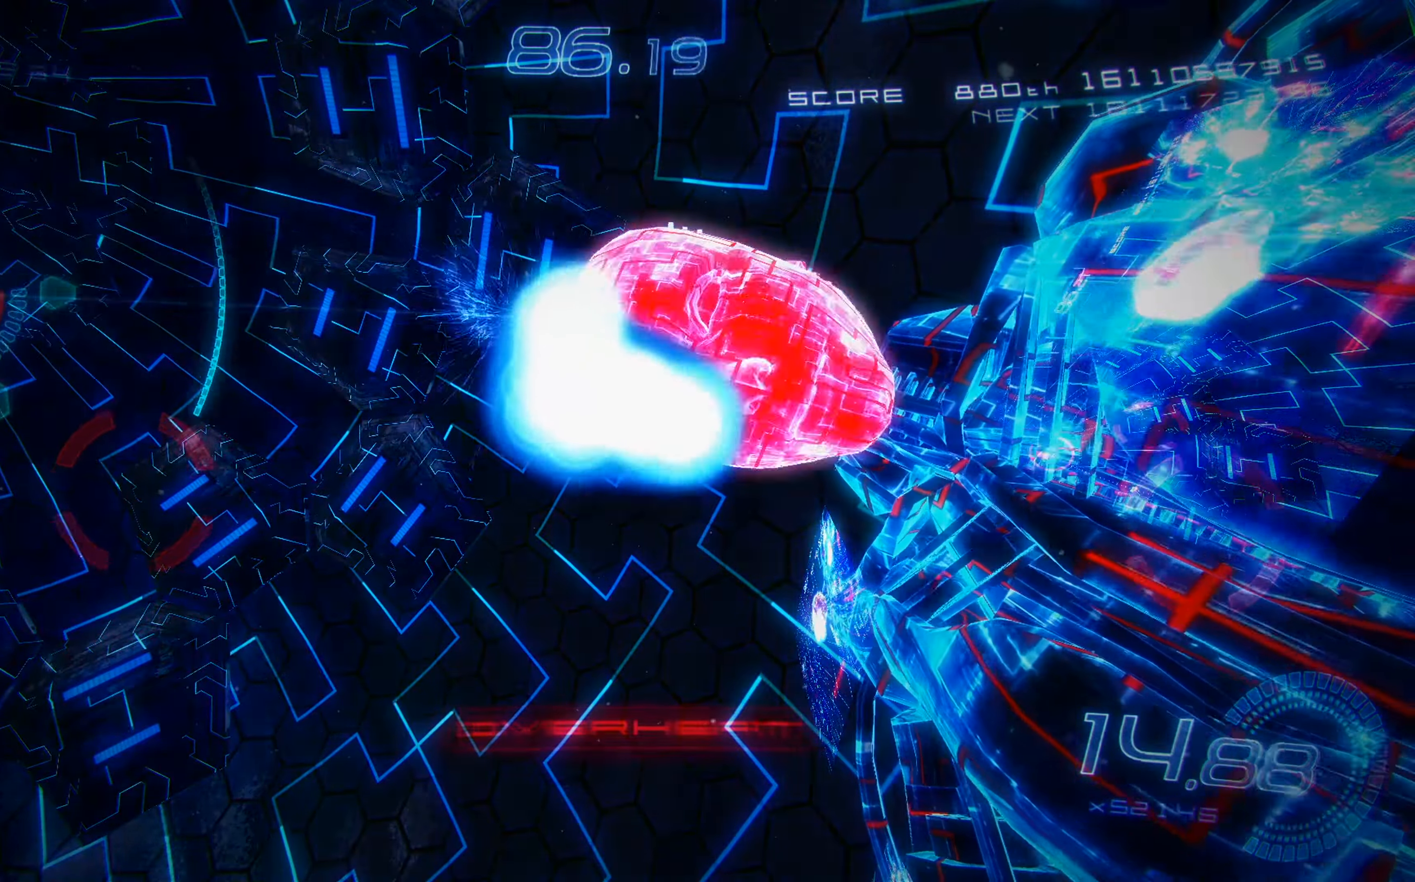
{"buttons": ["X", "R1", "DPAD_DOWN"], "left_stick": "center", "events": [[50, "DPAD_DOWN", "down"], [67, "DPAD_LEFT", "up"], [100, "DPAD_DOWN", "up"], [284, "DPAD_DOWN", "down"], [350, "R1", "down"], [417, "A", "up"]]}
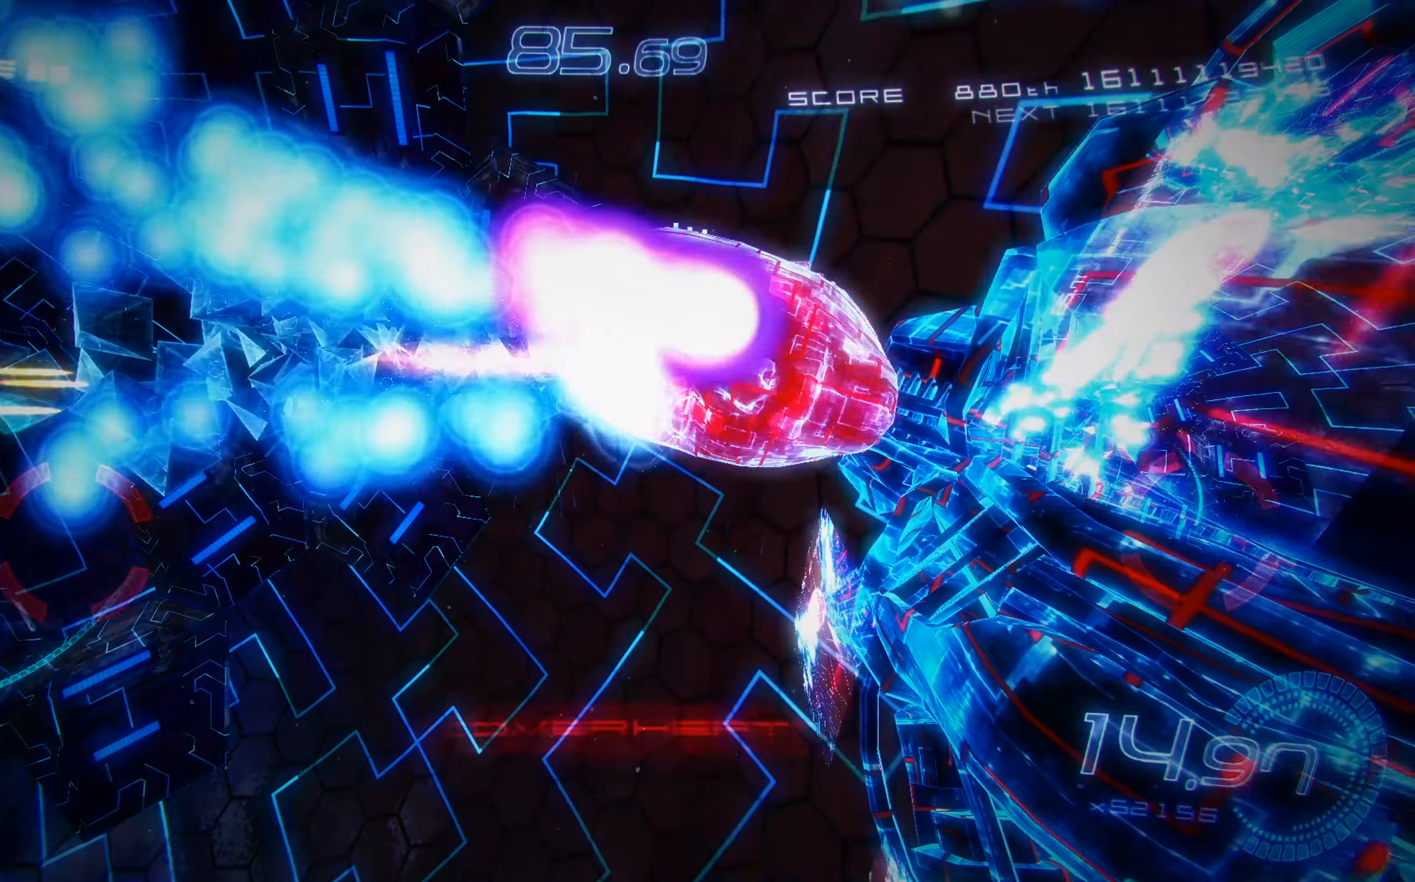
{"buttons": ["X", "DPAD_UP", "DPAD_RIGHT"], "left_stick": "center", "events": [[100, "R1", "up"], [250, "DPAD_RIGHT", "down"], [384, "DPAD_DOWN", "up"], [450, "DPAD_UP", "down"]]}
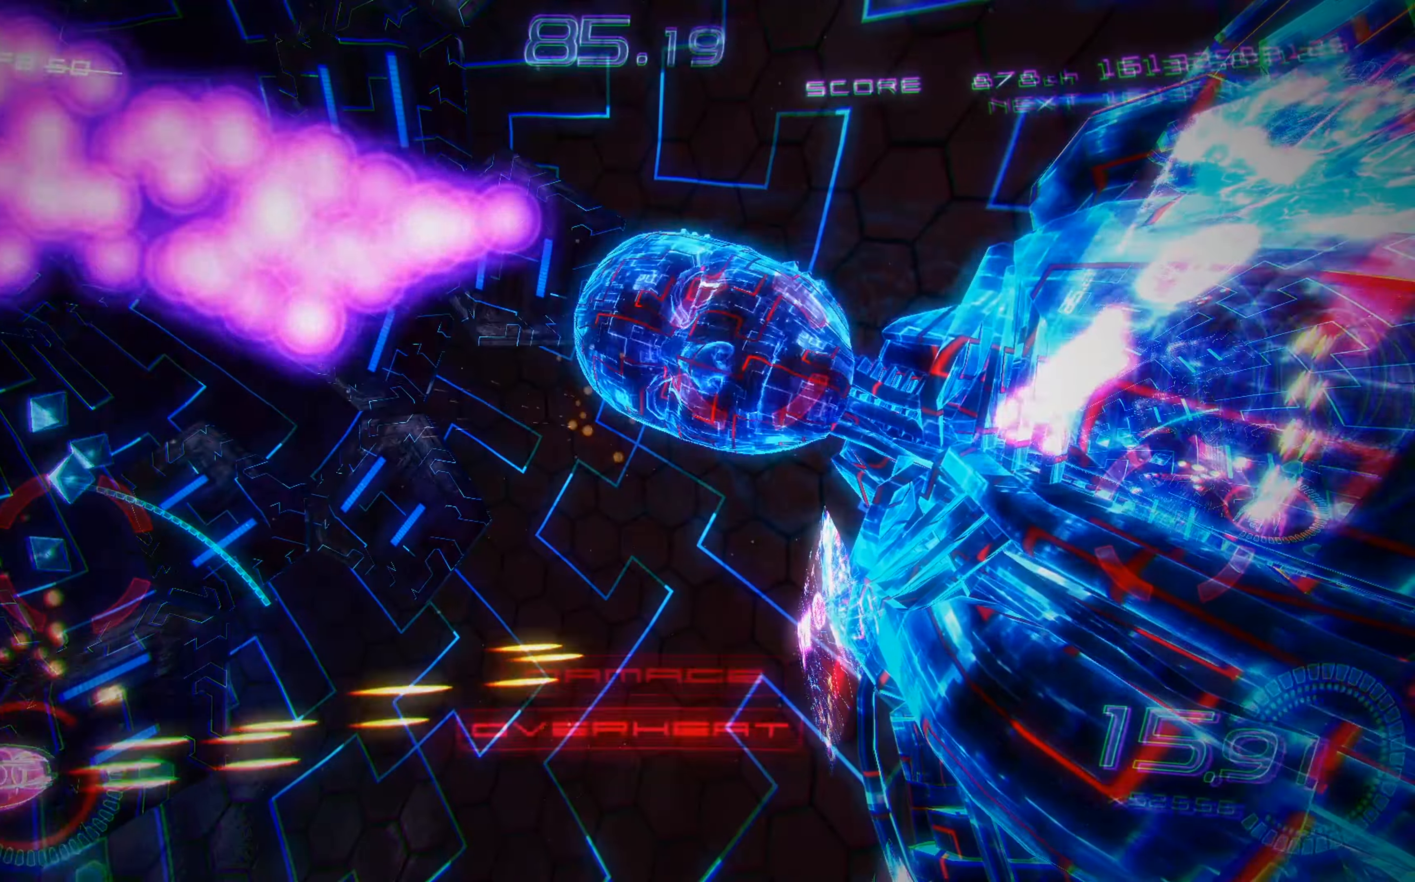
{"buttons": ["X", "DPAD_UP", "DPAD_LEFT"], "left_stick": "center", "events": [[134, "DPAD_UP", "up"], [184, "DPAD_UP", "down"], [250, "DPAD_RIGHT", "up"], [450, "DPAD_LEFT", "down"]]}
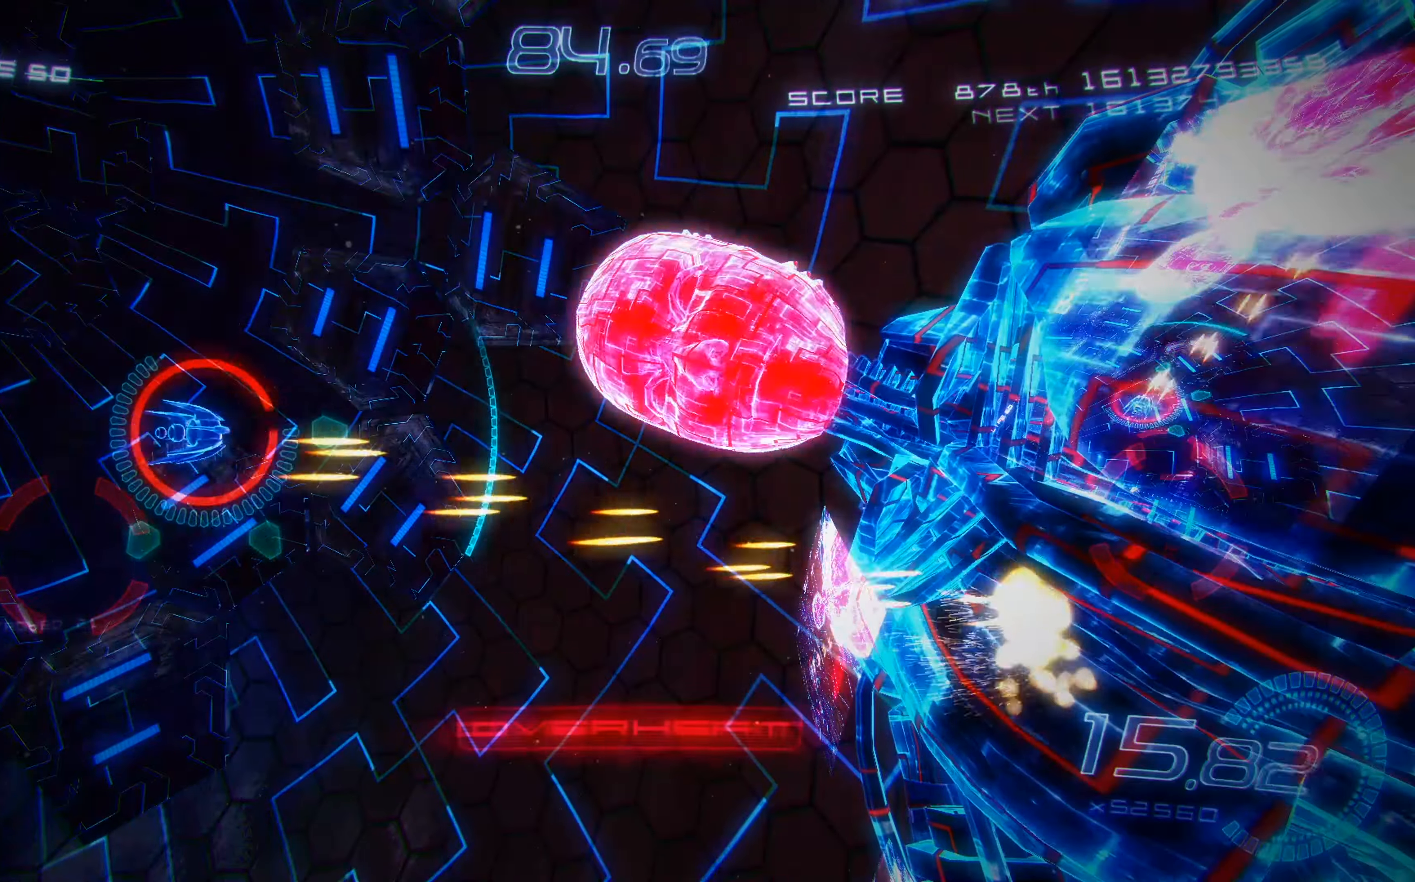
{"buttons": ["A", "X"], "left_stick": "center", "events": [[117, "A", "down"], [150, "DPAD_UP", "up"], [434, "DPAD_LEFT", "up"]]}
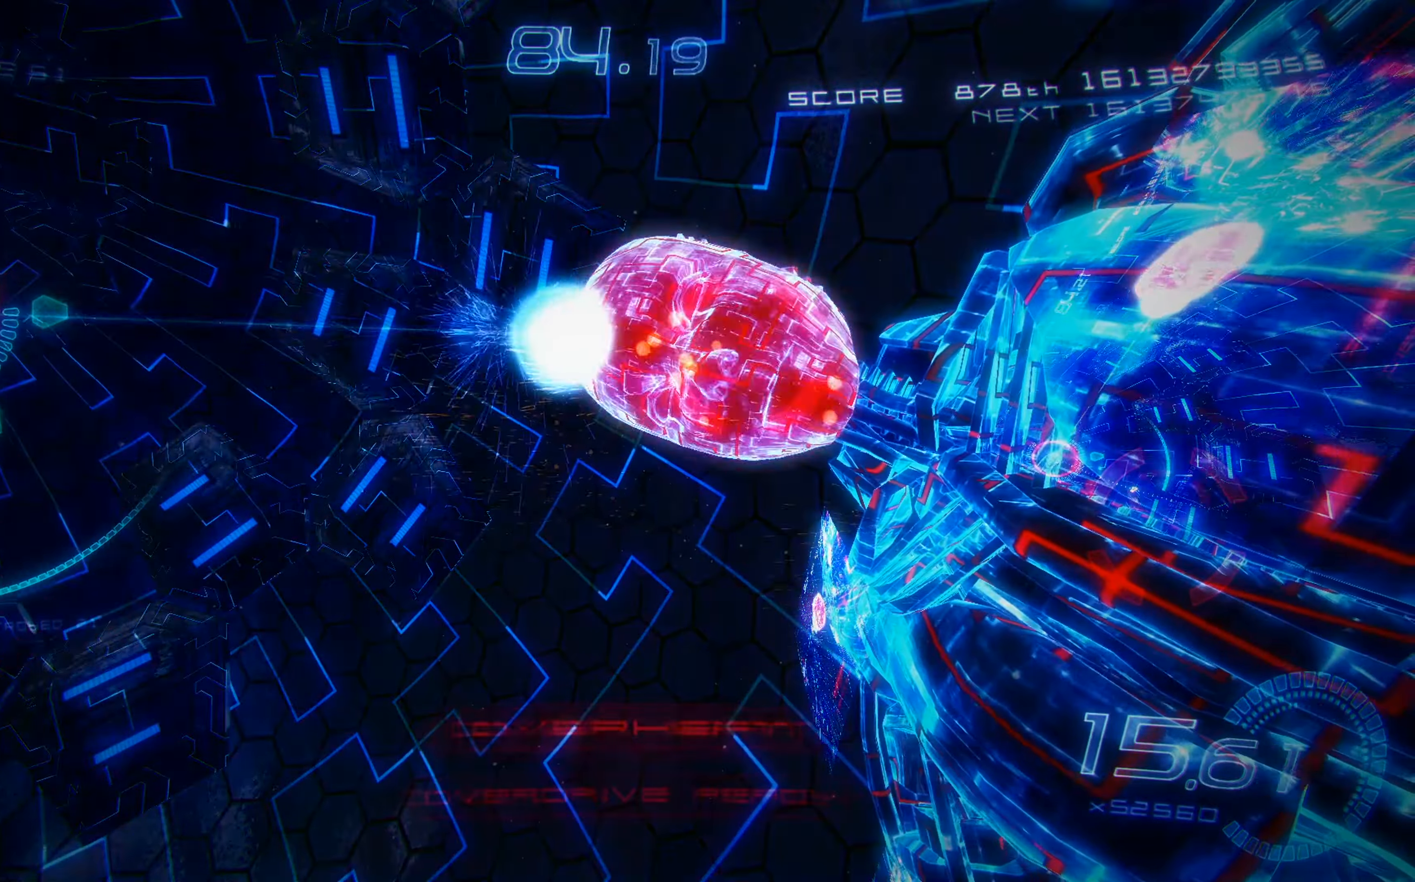
{"buttons": ["A", "X"], "left_stick": "center", "events": []}